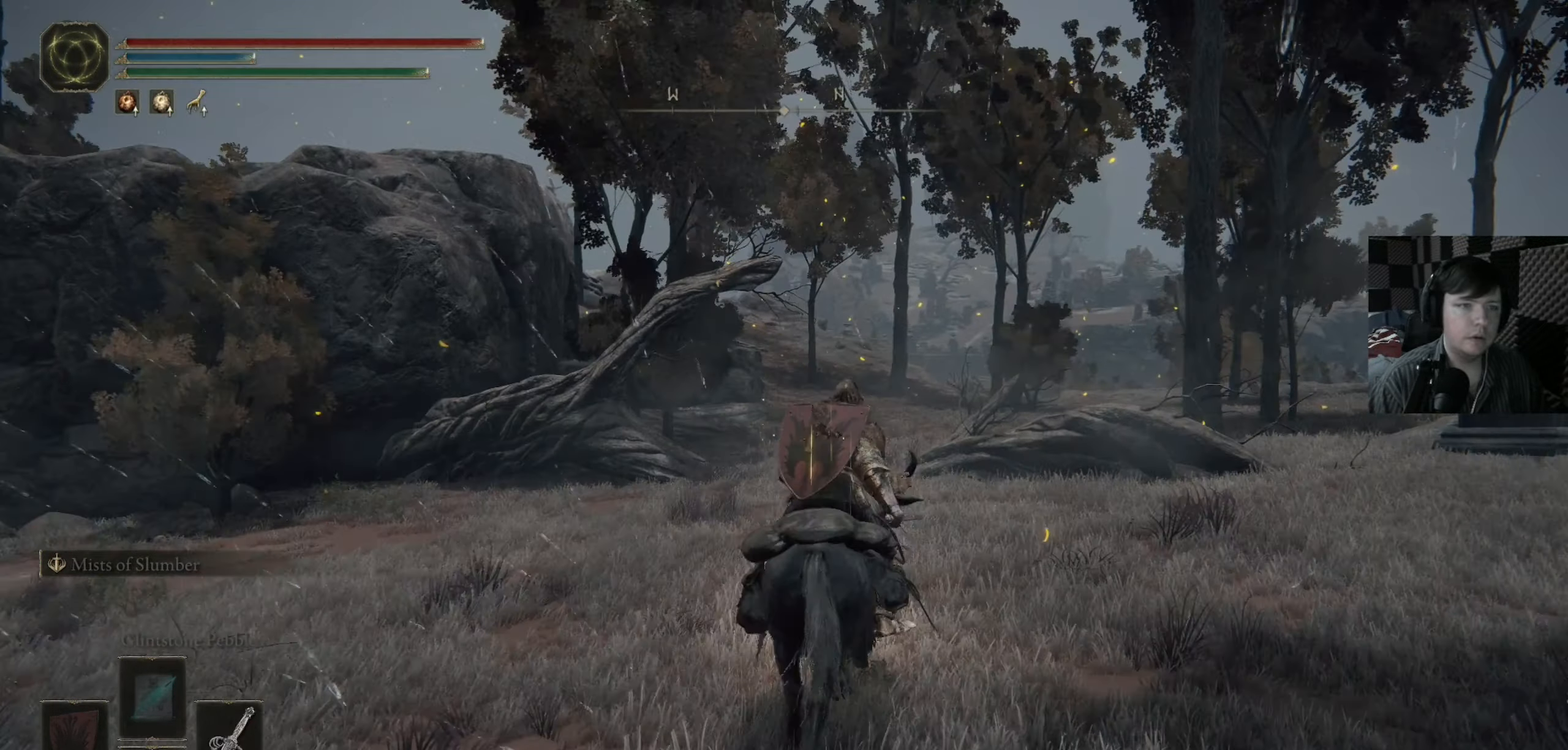
Gameplay with a controller (Xbox layout); each line is a JSON object with the inputs held at the frame after it. "events" lists button and stick changes between this image and that frame as [ms after this image, input, new state], when the widget could be followed in between.
{"buttons": [], "left_stick": "center", "right_stick": "center", "events": [[50, "right_stick", "down-right"], [250, "left_stick", "center"], [284, "right_stick", "center"]]}
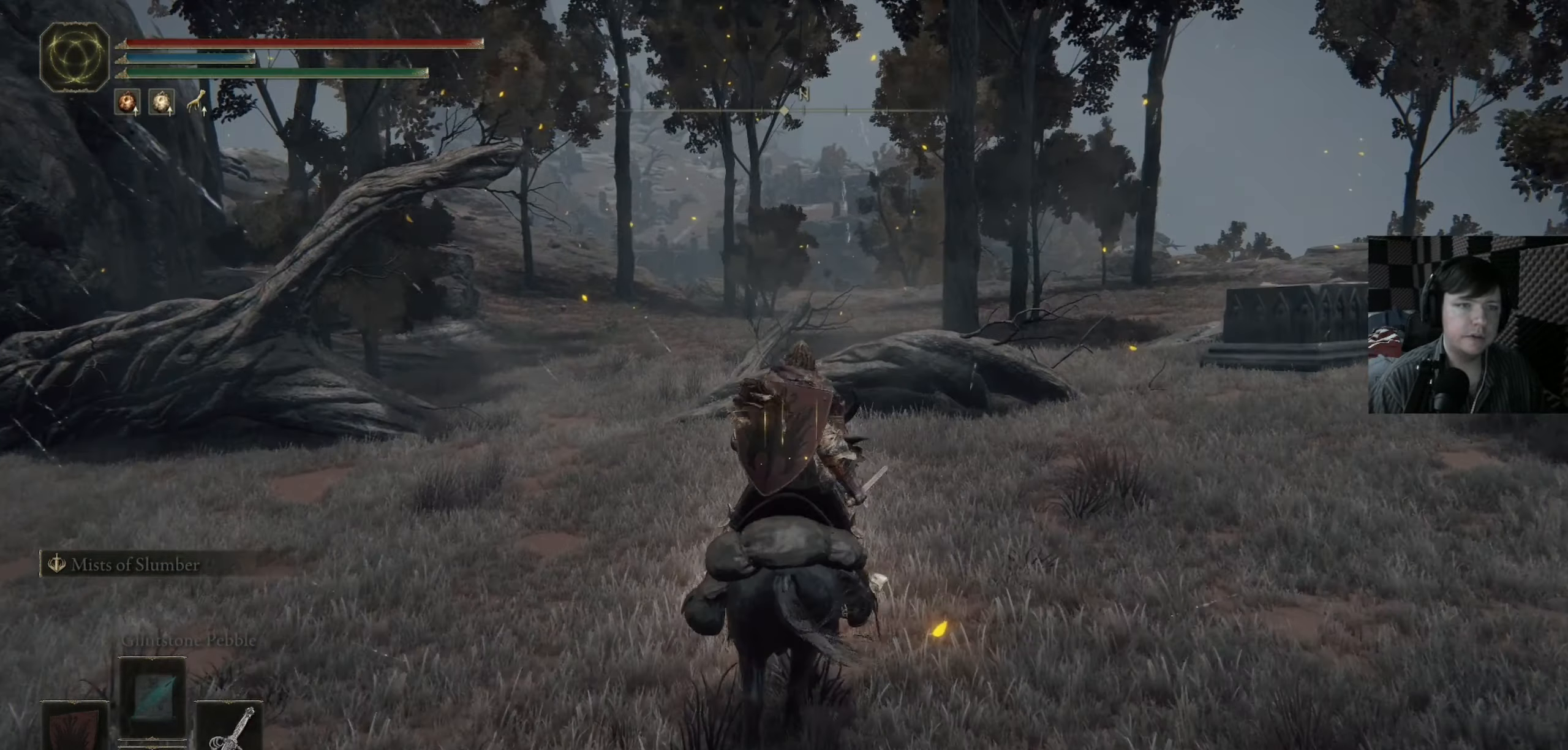
{"buttons": [], "left_stick": "up-left", "right_stick": "down-left", "events": [[283, "left_stick", "up"], [383, "right_stick", "down-left"], [450, "left_stick", "up-left"]]}
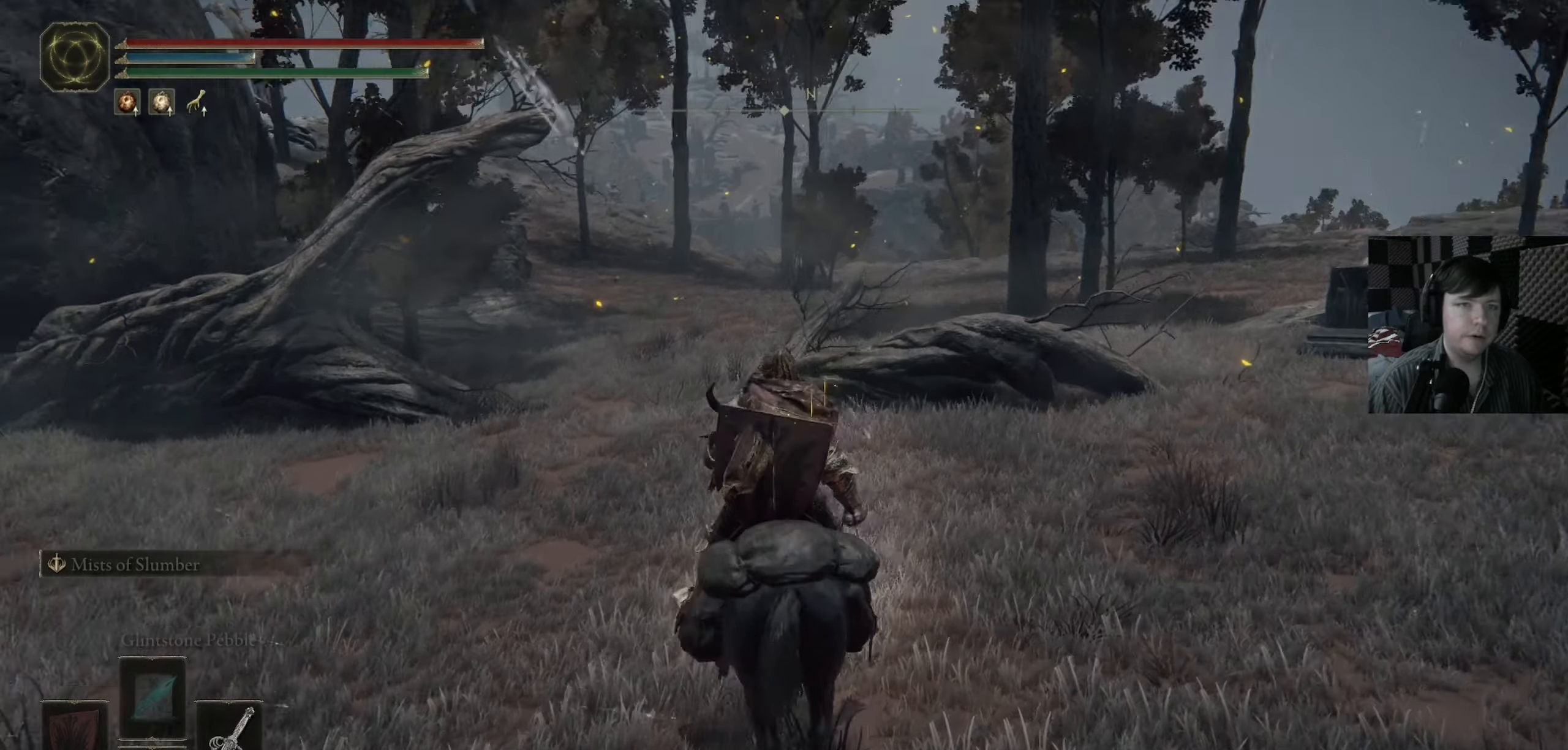
{"buttons": [], "left_stick": "up", "right_stick": "center", "events": [[283, "left_stick", "up"], [483, "right_stick", "center"]]}
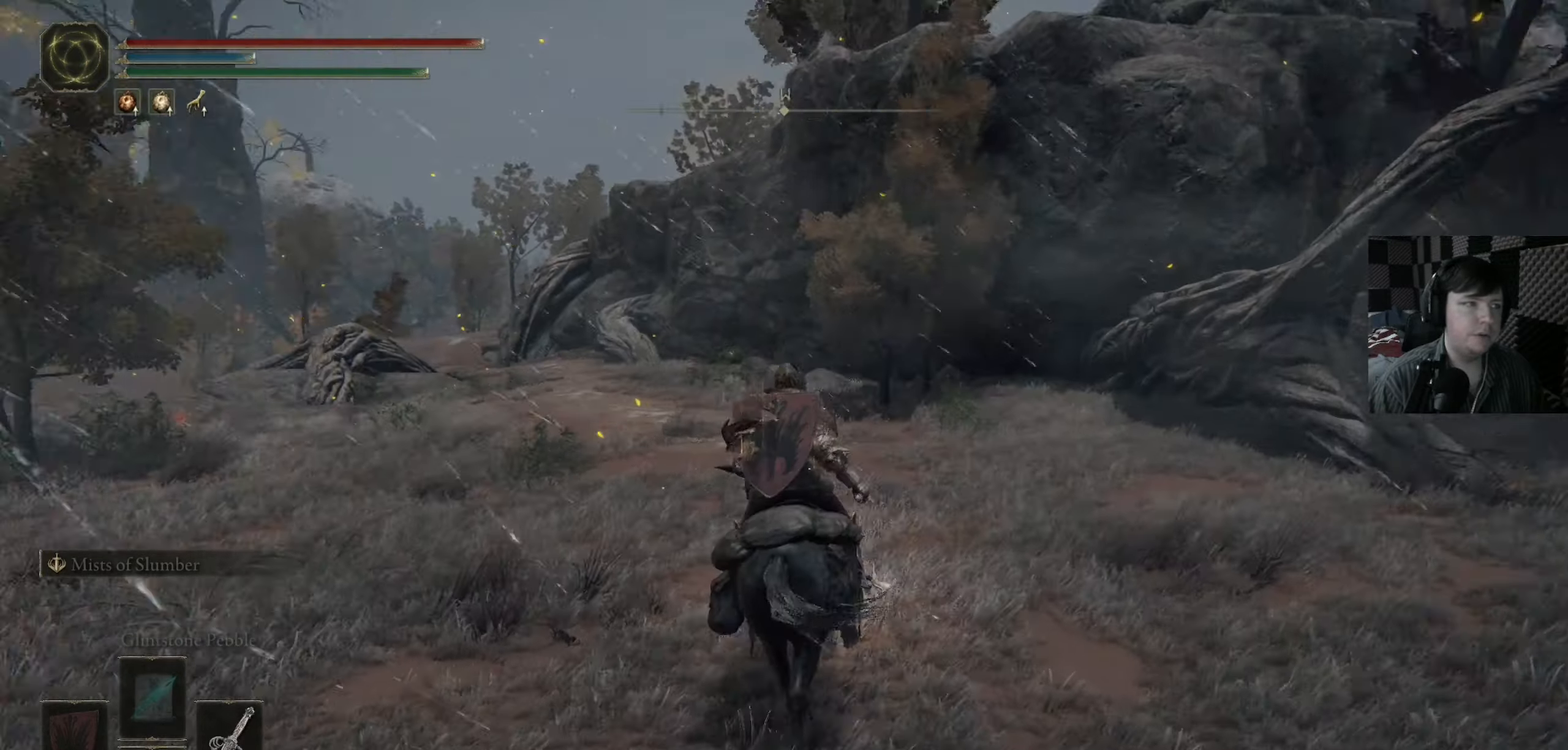
{"buttons": ["B"], "left_stick": "up-left", "right_stick": "center", "events": [[116, "B", "down"], [350, "left_stick", "up-left"]]}
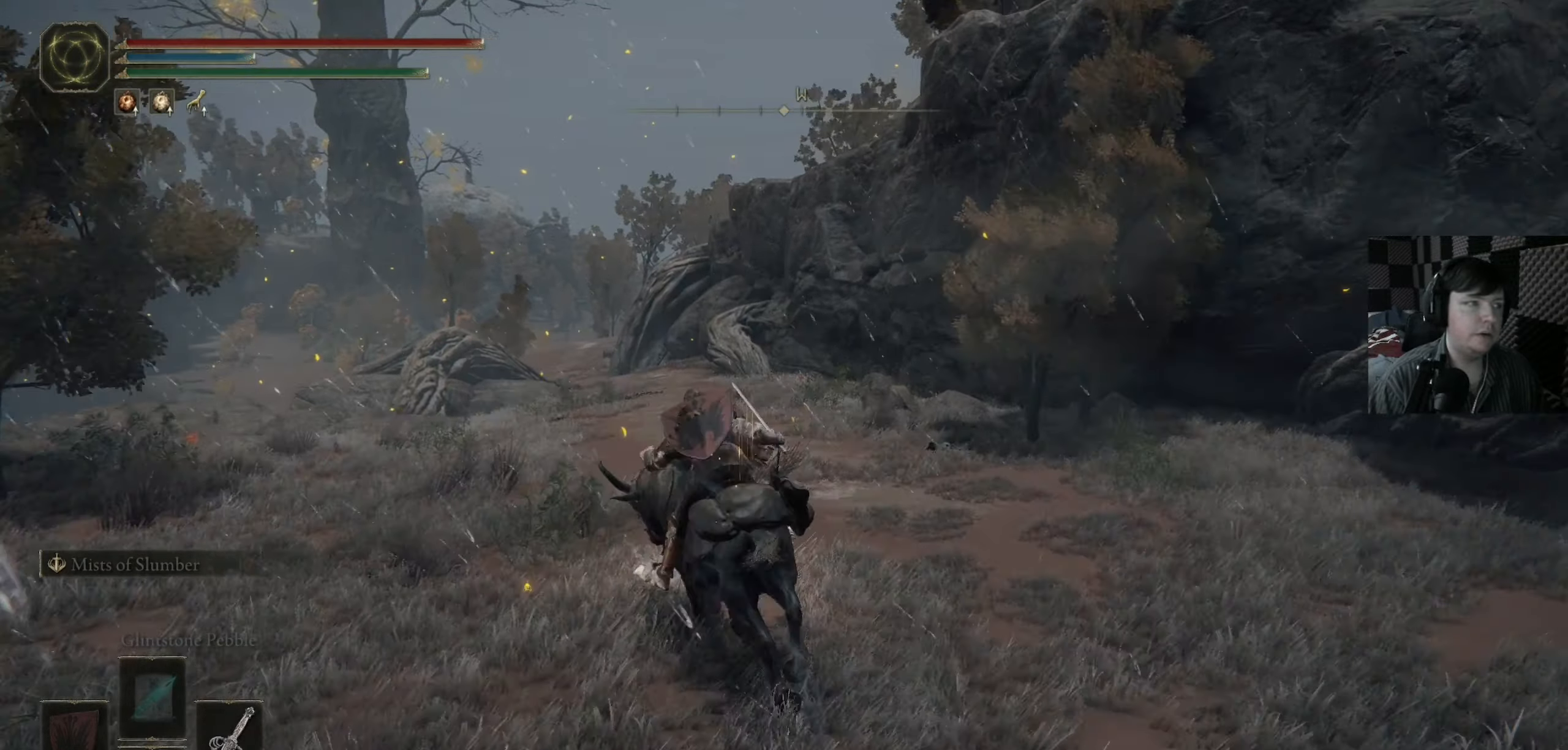
{"buttons": ["B"], "left_stick": "up", "right_stick": "center", "events": [[150, "left_stick", "up"]]}
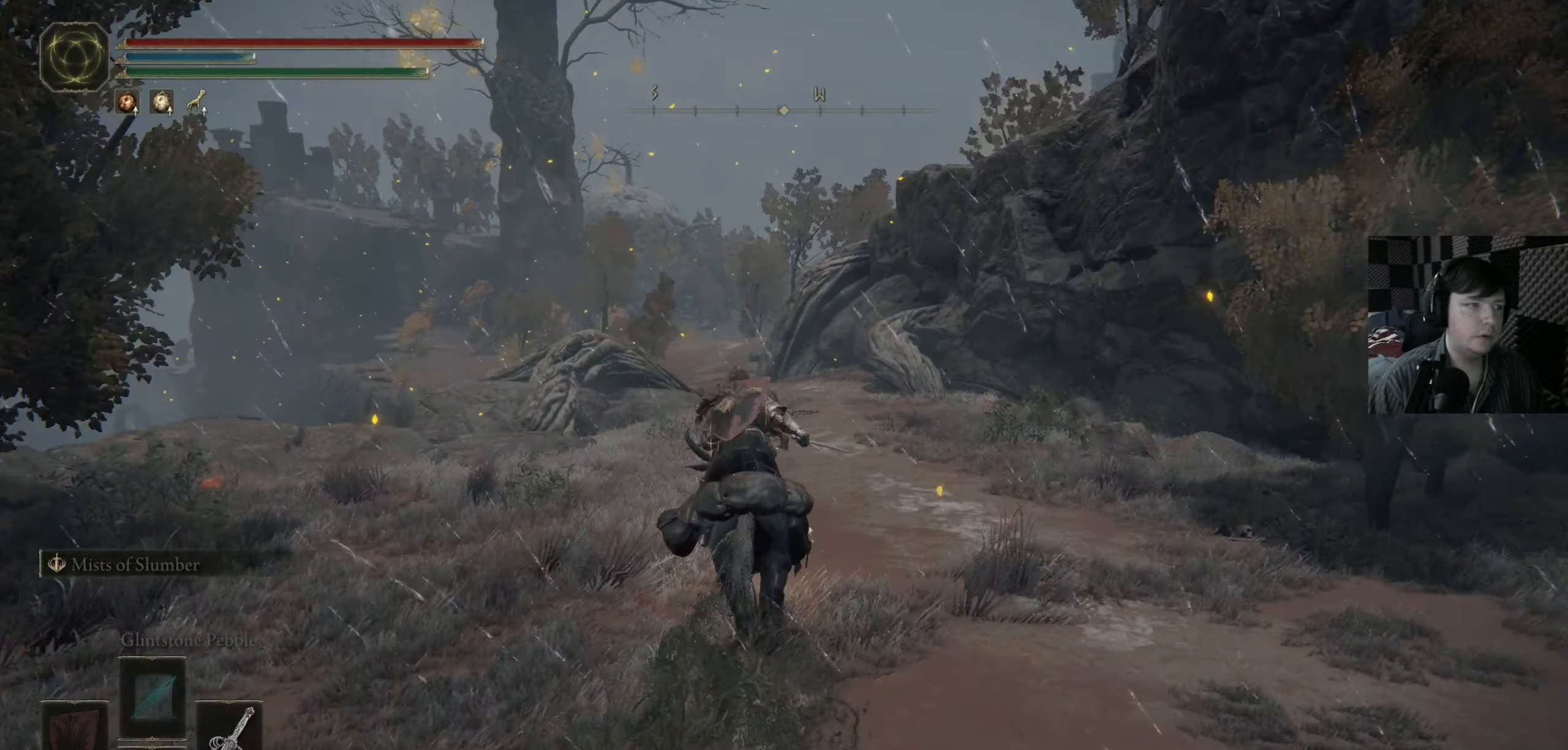
{"buttons": ["B"], "left_stick": "up", "right_stick": "center", "events": []}
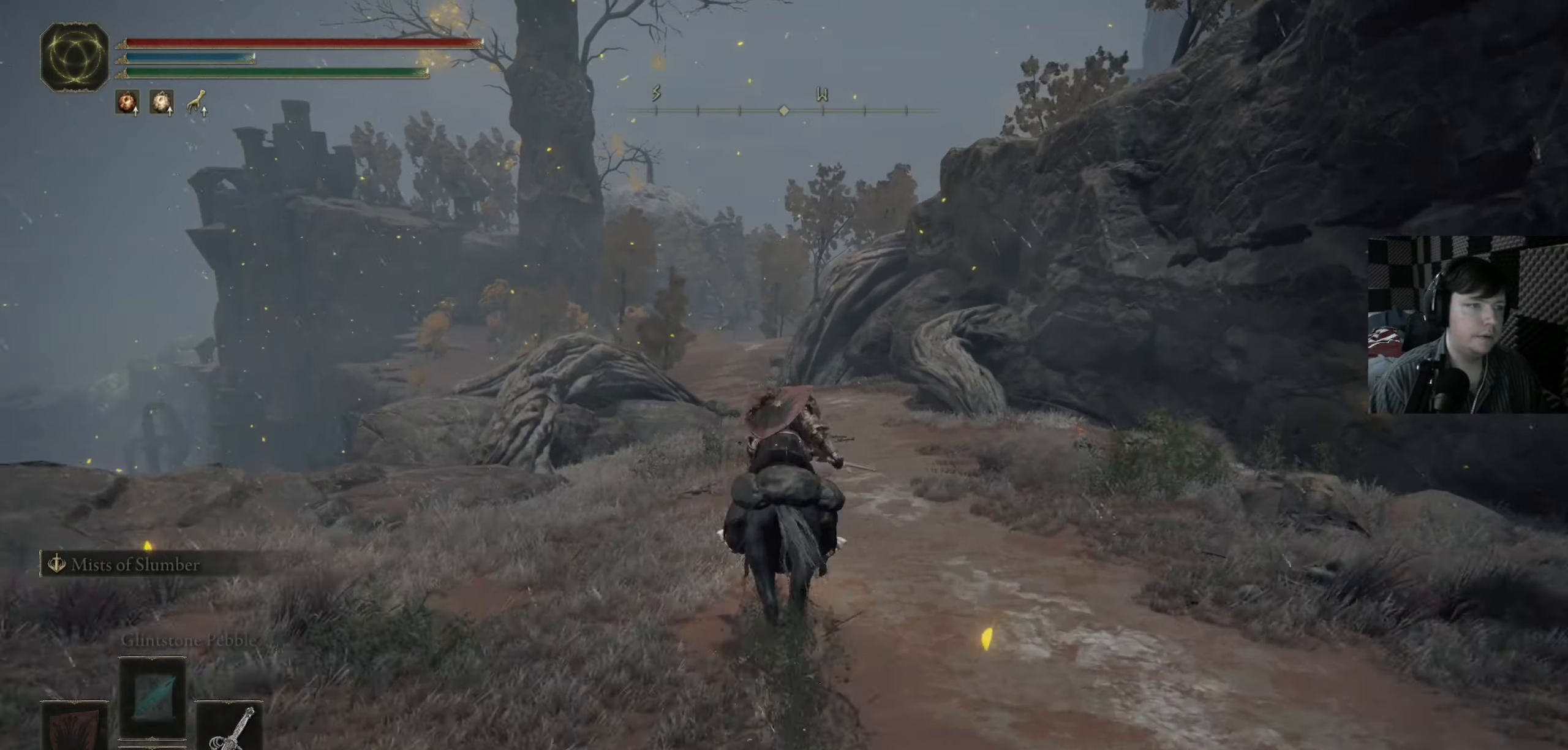
{"buttons": [], "left_stick": "up", "right_stick": "center", "events": [[150, "B", "up"]]}
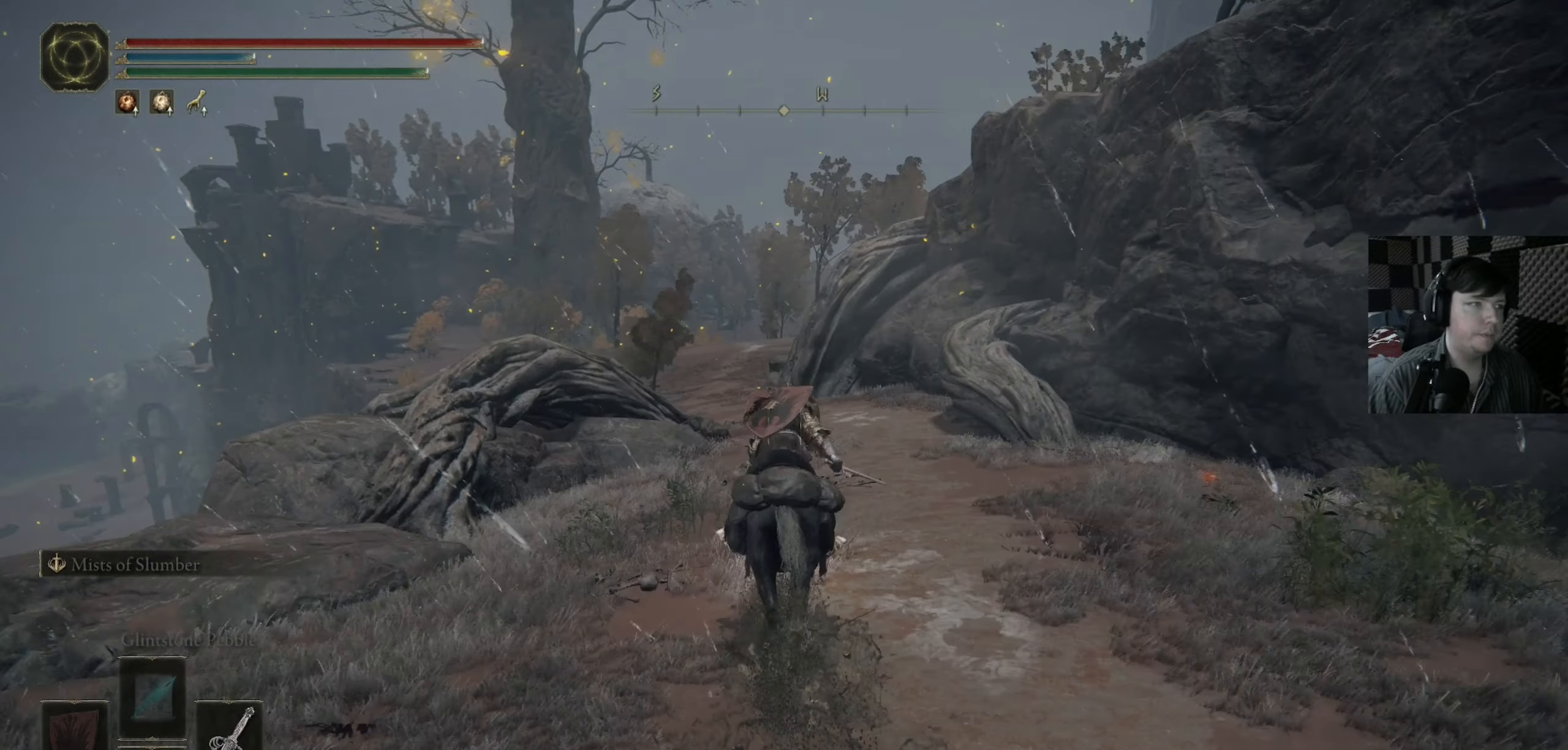
{"buttons": ["B"], "left_stick": "up", "right_stick": "center", "events": [[83, "right_stick", "down-left"], [216, "right_stick", "center"], [416, "B", "down"]]}
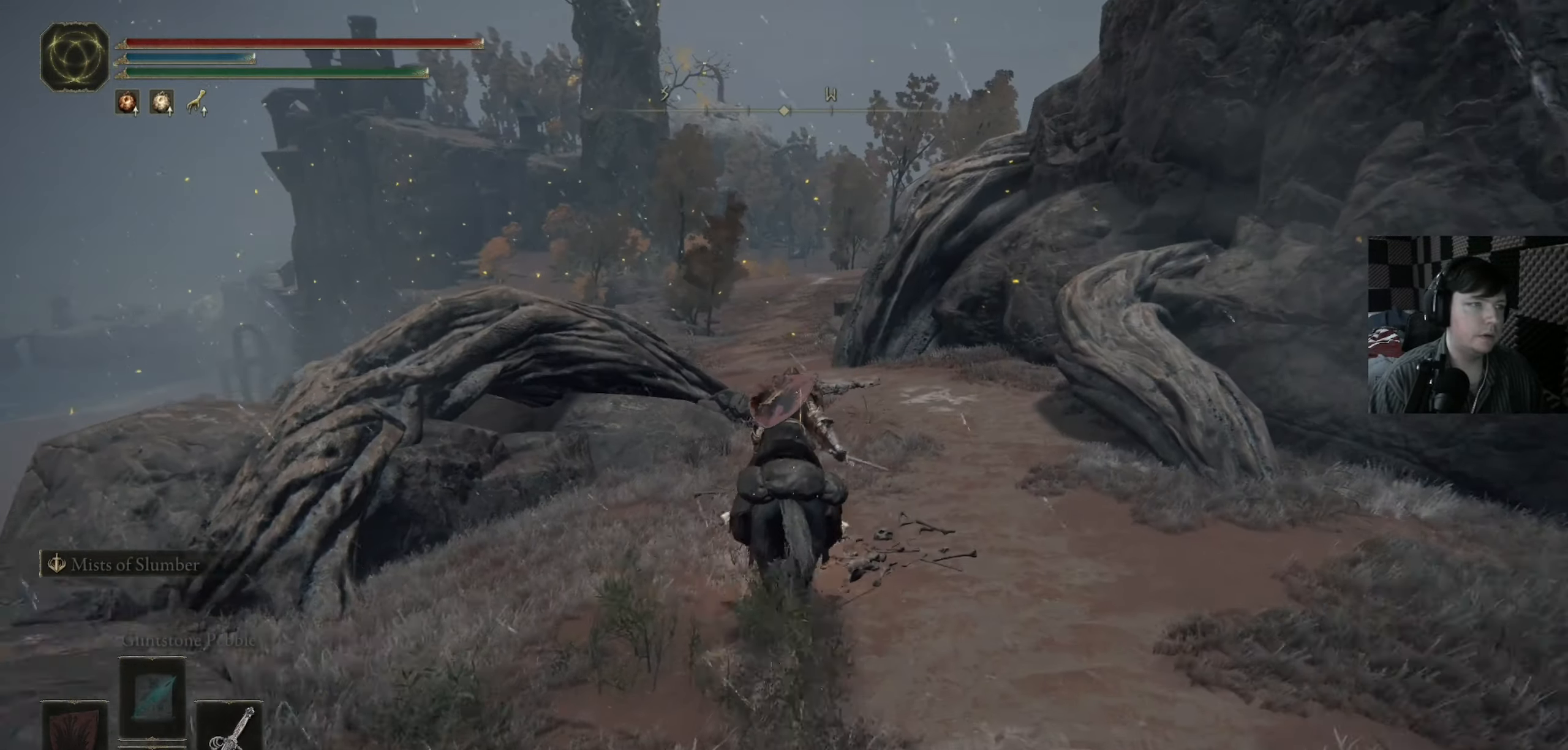
{"buttons": ["B"], "left_stick": "up", "right_stick": "center", "events": []}
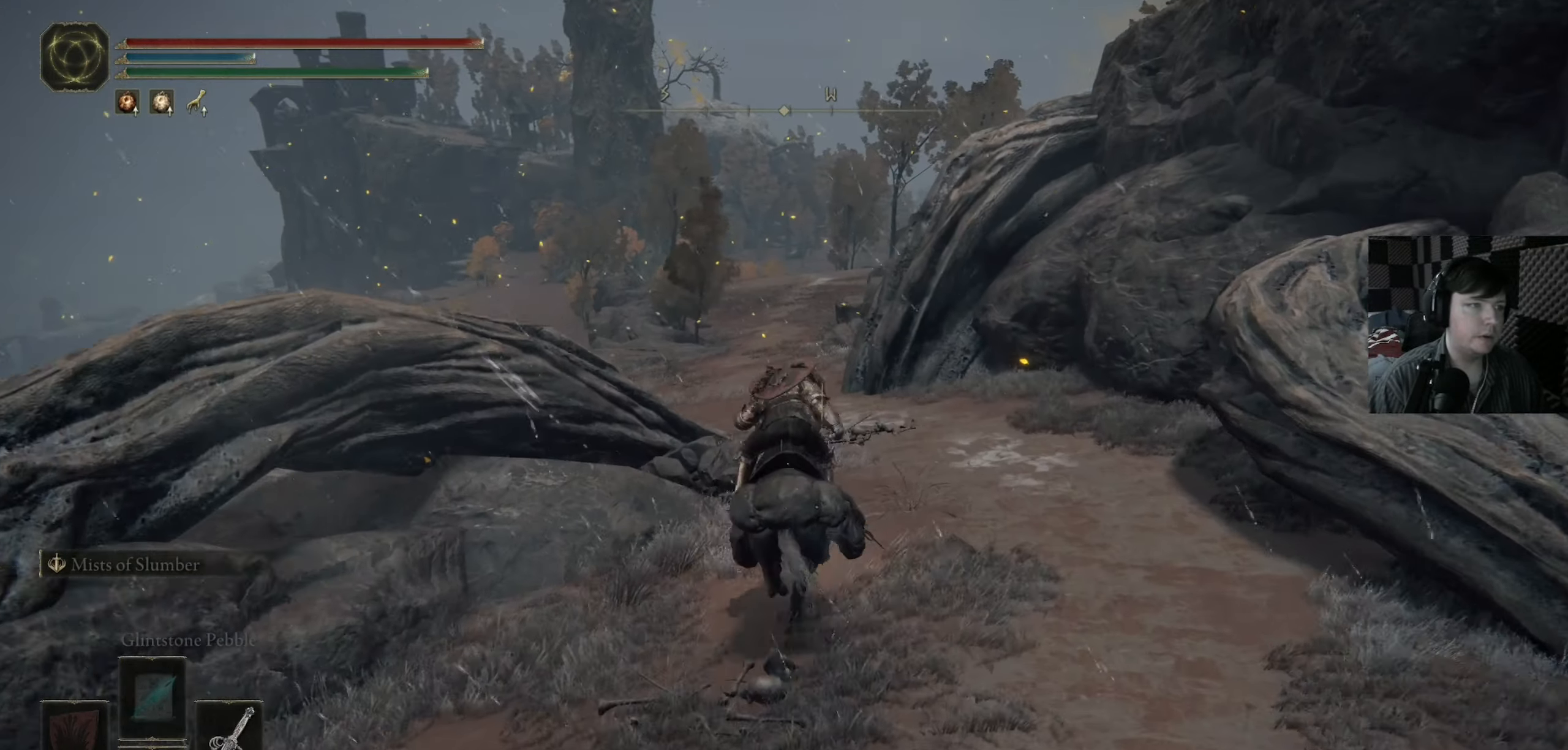
{"buttons": ["B"], "left_stick": "up", "right_stick": "center", "events": []}
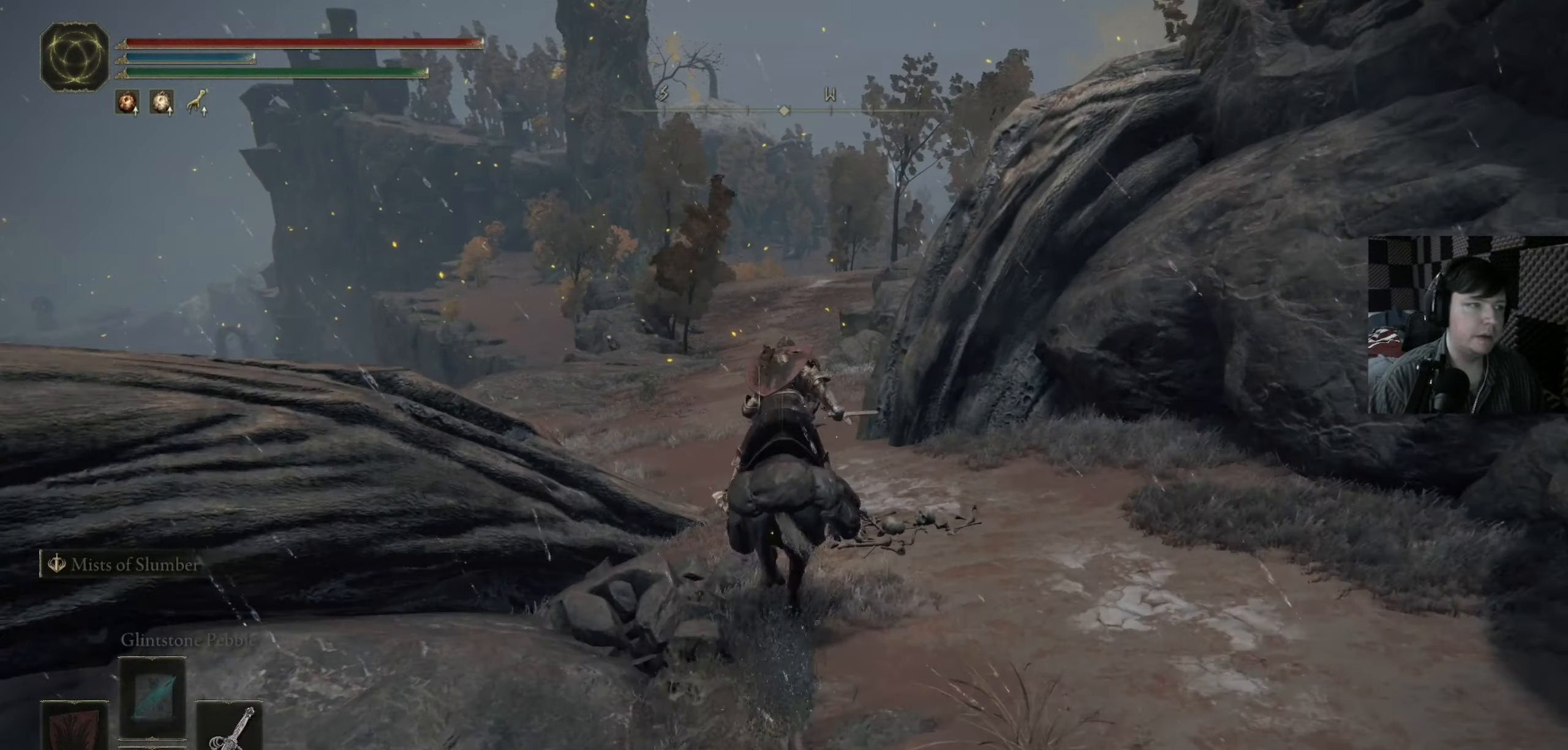
{"buttons": ["B"], "left_stick": "up", "right_stick": "center", "events": []}
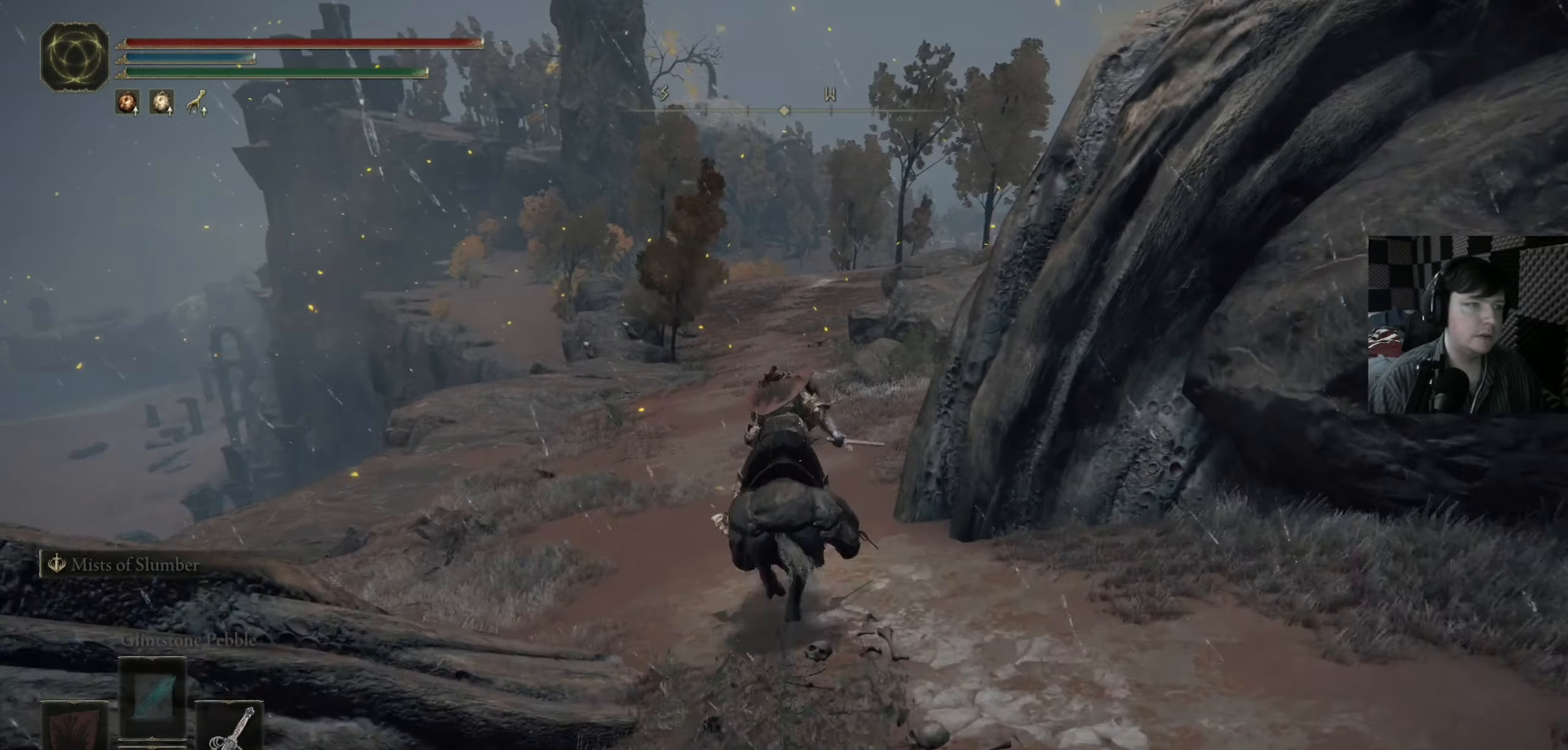
{"buttons": ["B"], "left_stick": "up", "right_stick": "center", "events": []}
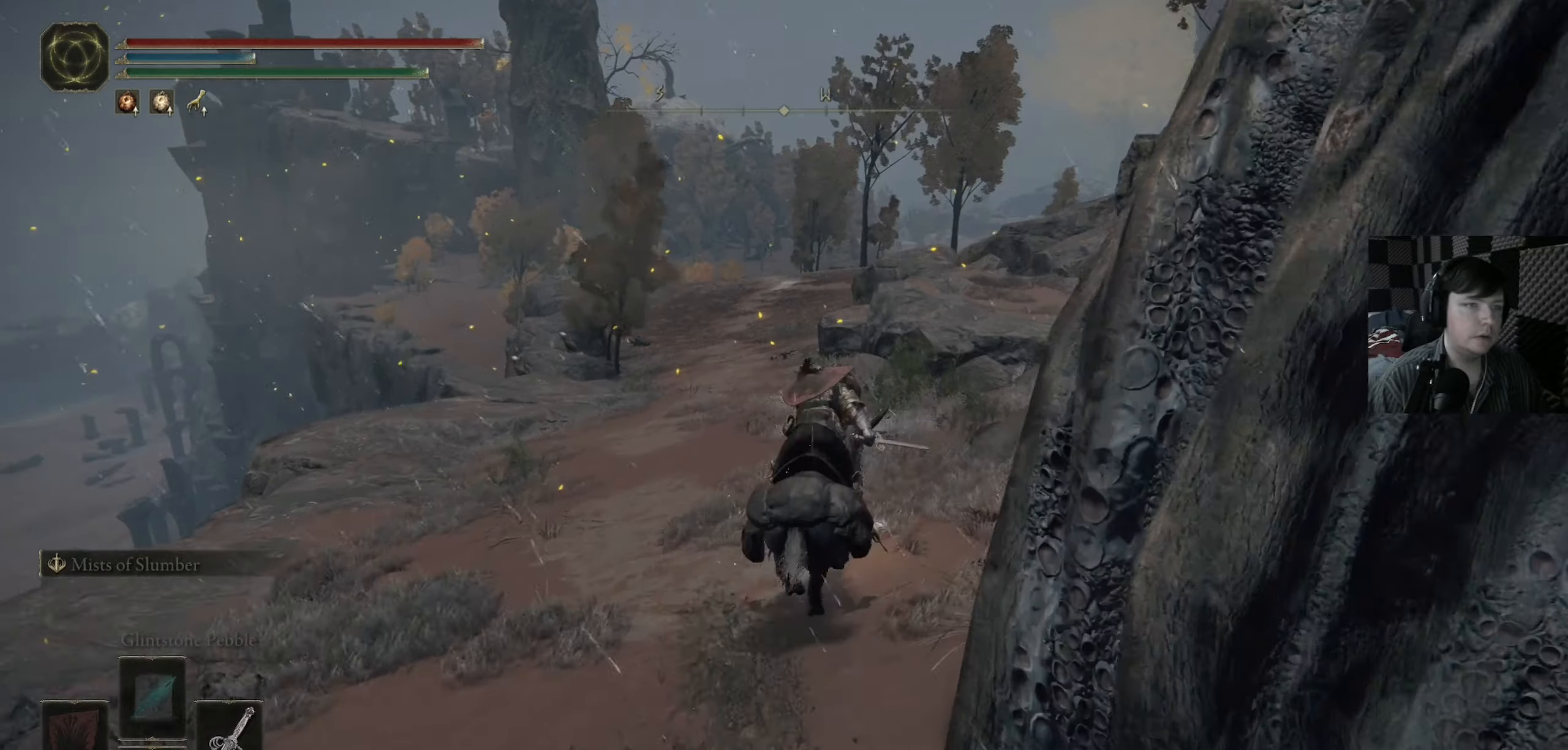
{"buttons": ["B"], "left_stick": "up", "right_stick": "center", "events": [[100, "A", "down"], [483, "A", "up"]]}
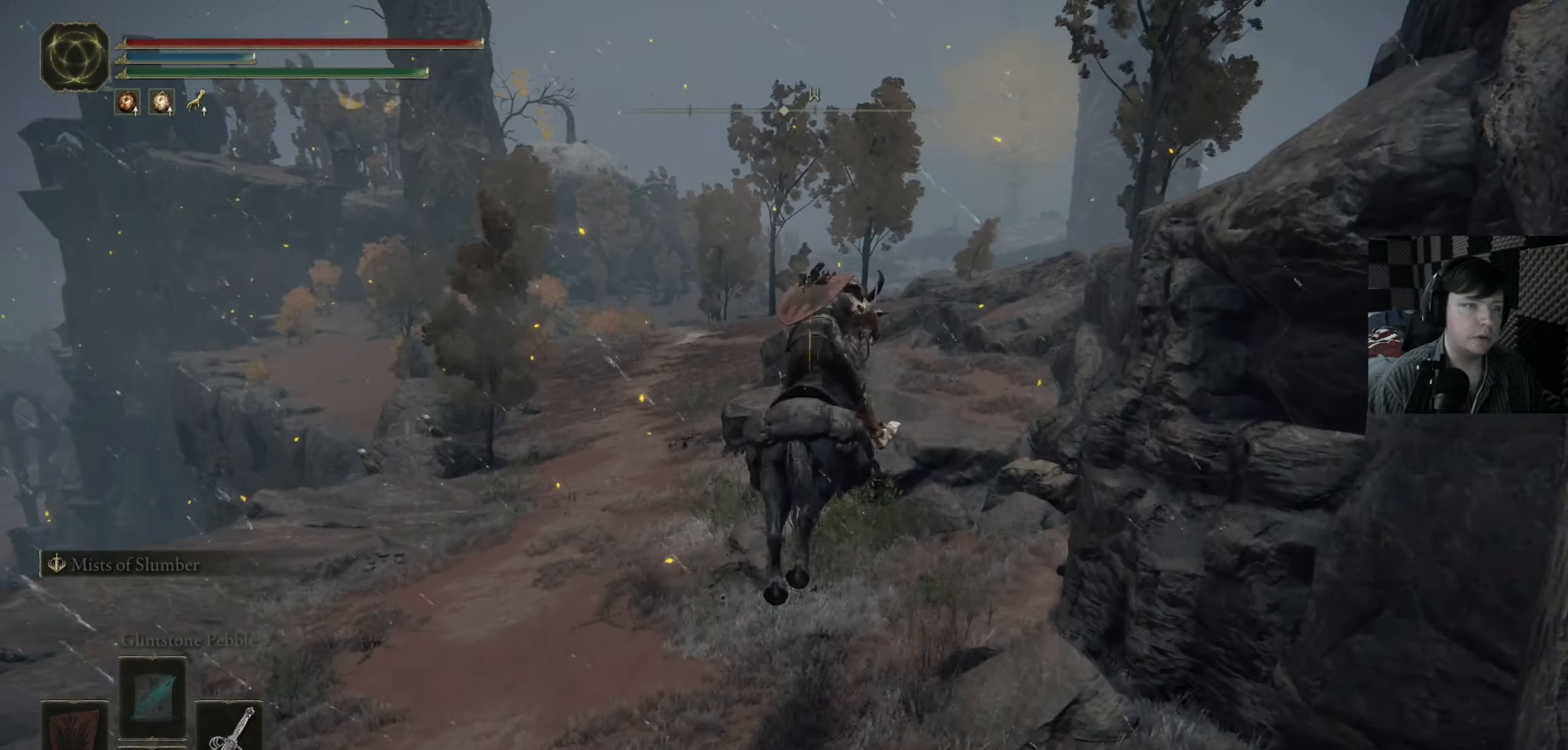
{"buttons": ["A"], "left_stick": "up", "right_stick": "center", "events": [[117, "B", "up"], [283, "A", "down"], [283, "B", "down"], [383, "B", "up"]]}
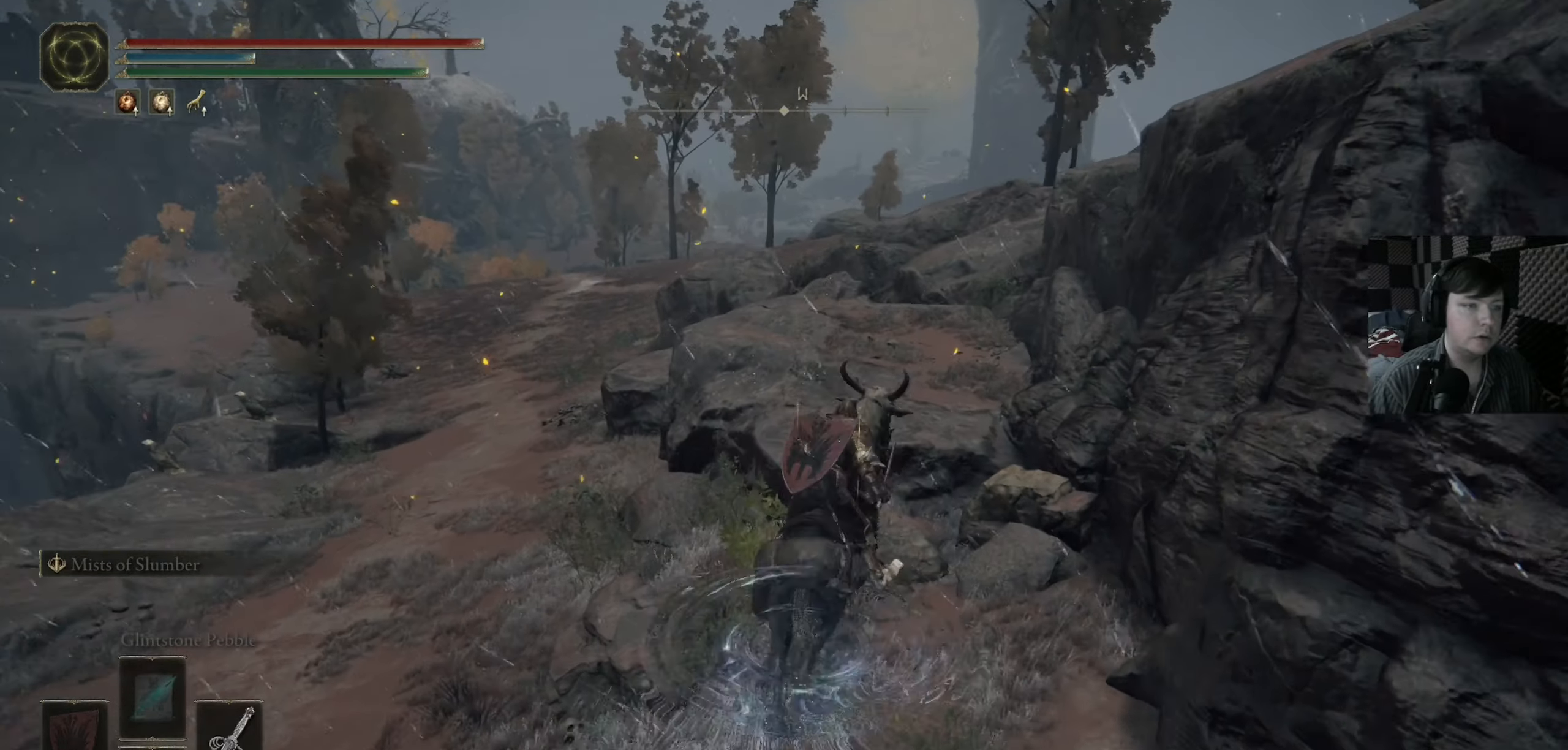
{"buttons": [], "left_stick": "up", "right_stick": "center", "events": [[233, "A", "up"]]}
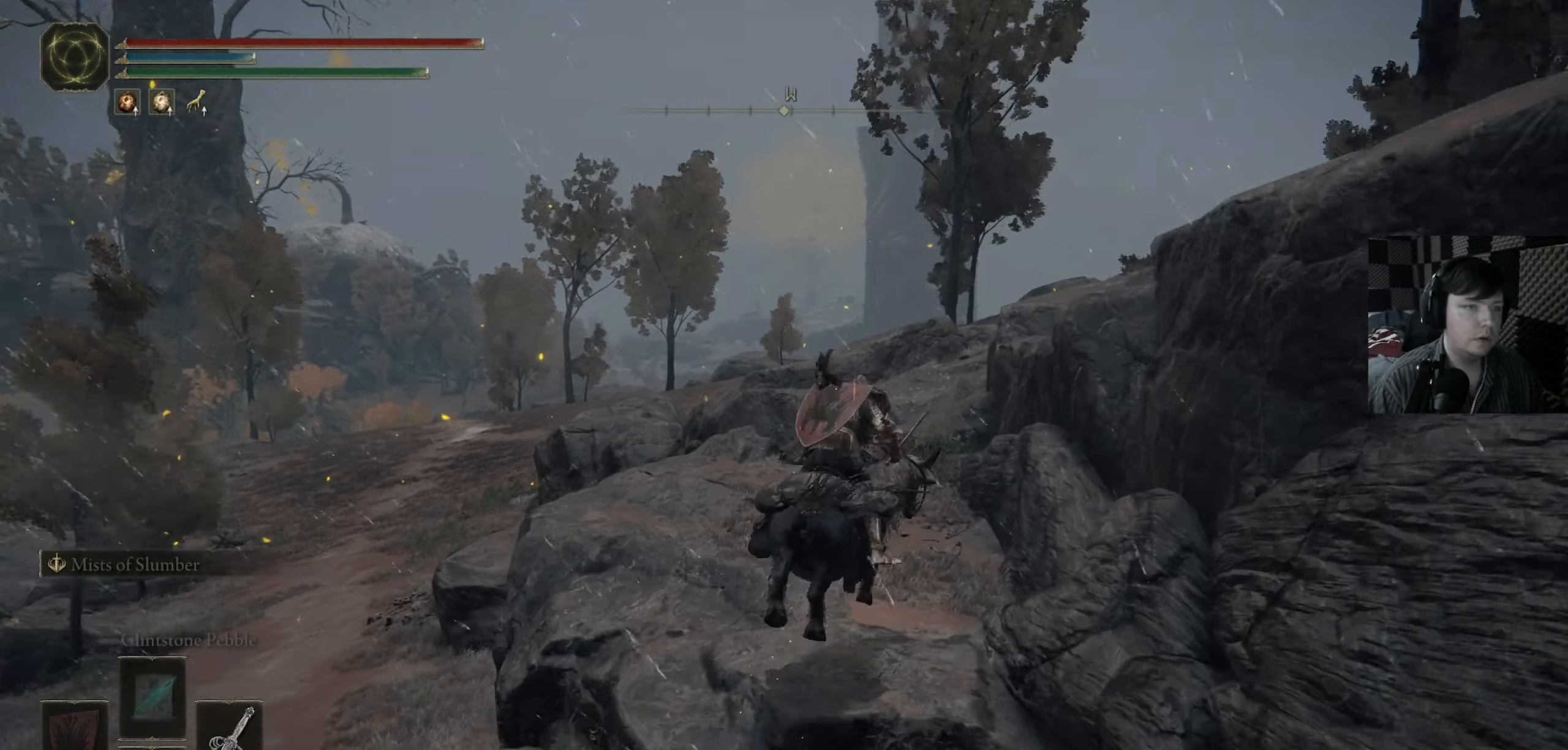
{"buttons": [], "left_stick": "up", "right_stick": "center", "events": [[317, "A", "down"], [467, "A", "up"]]}
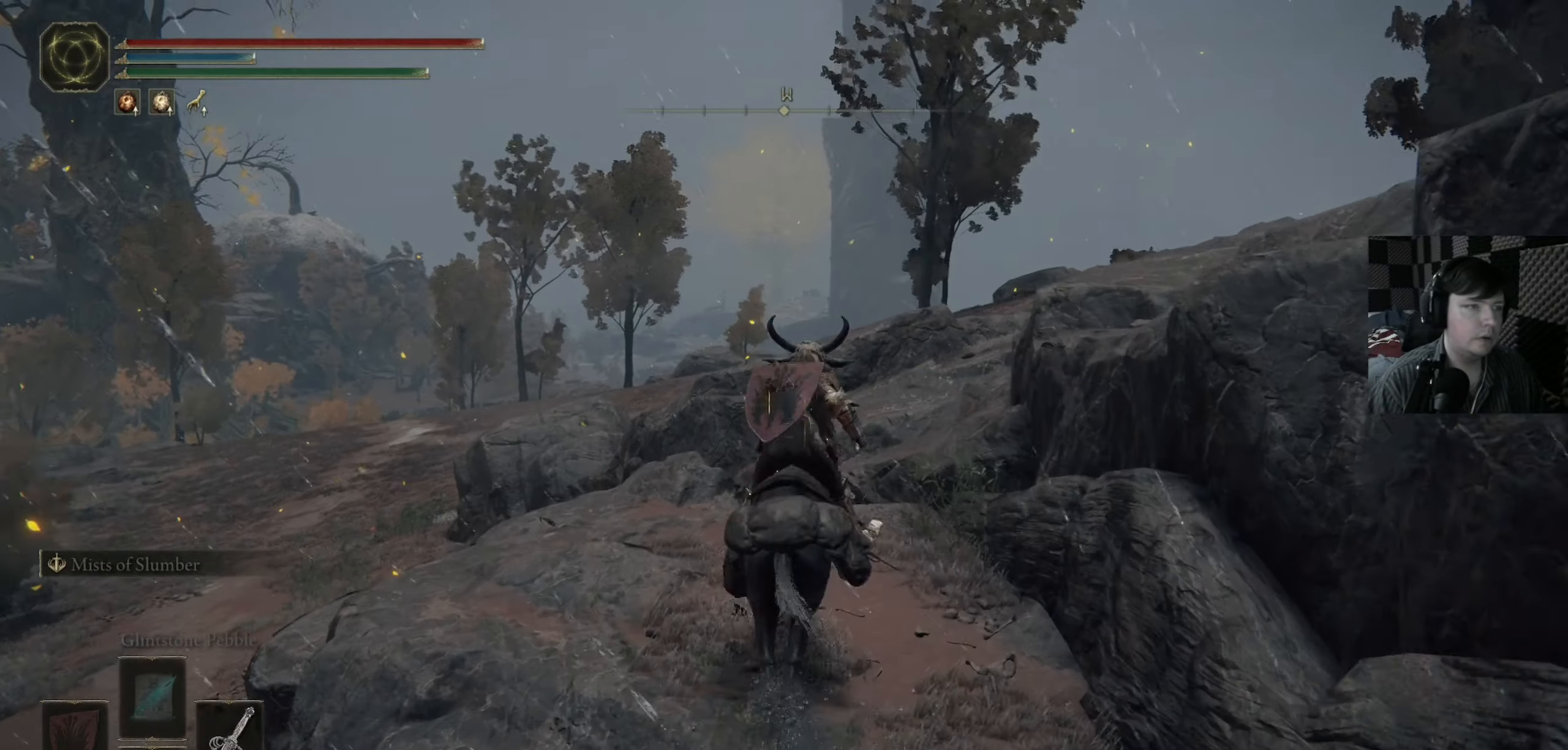
{"buttons": [], "left_stick": "up-right", "right_stick": "center", "events": [[317, "left_stick", "up-right"], [350, "right_stick", "right"], [483, "right_stick", "center"]]}
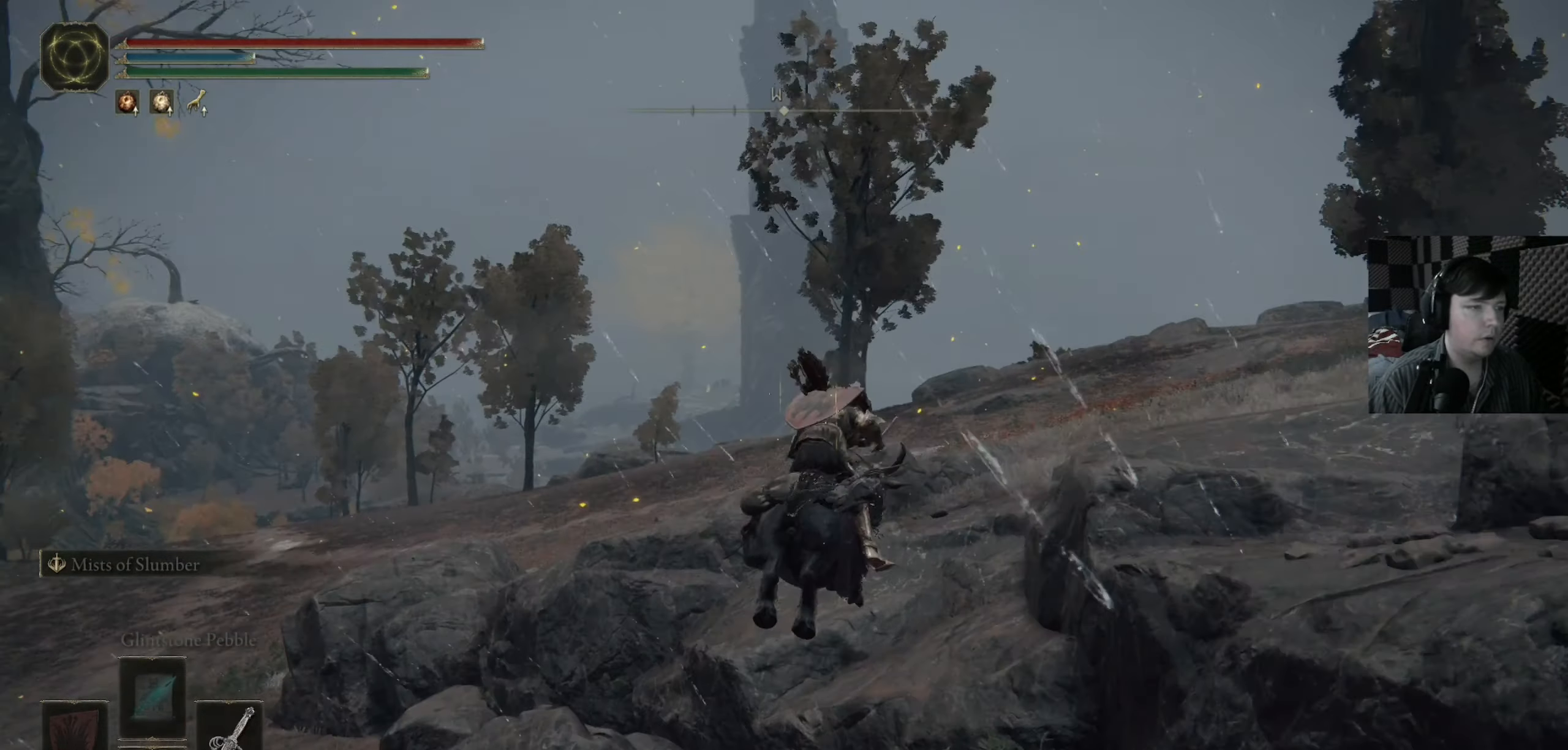
{"buttons": [], "left_stick": "center", "right_stick": "right", "events": [[100, "right_stick", "down"], [183, "right_stick", "down-right"], [317, "right_stick", "right"], [483, "left_stick", "center"]]}
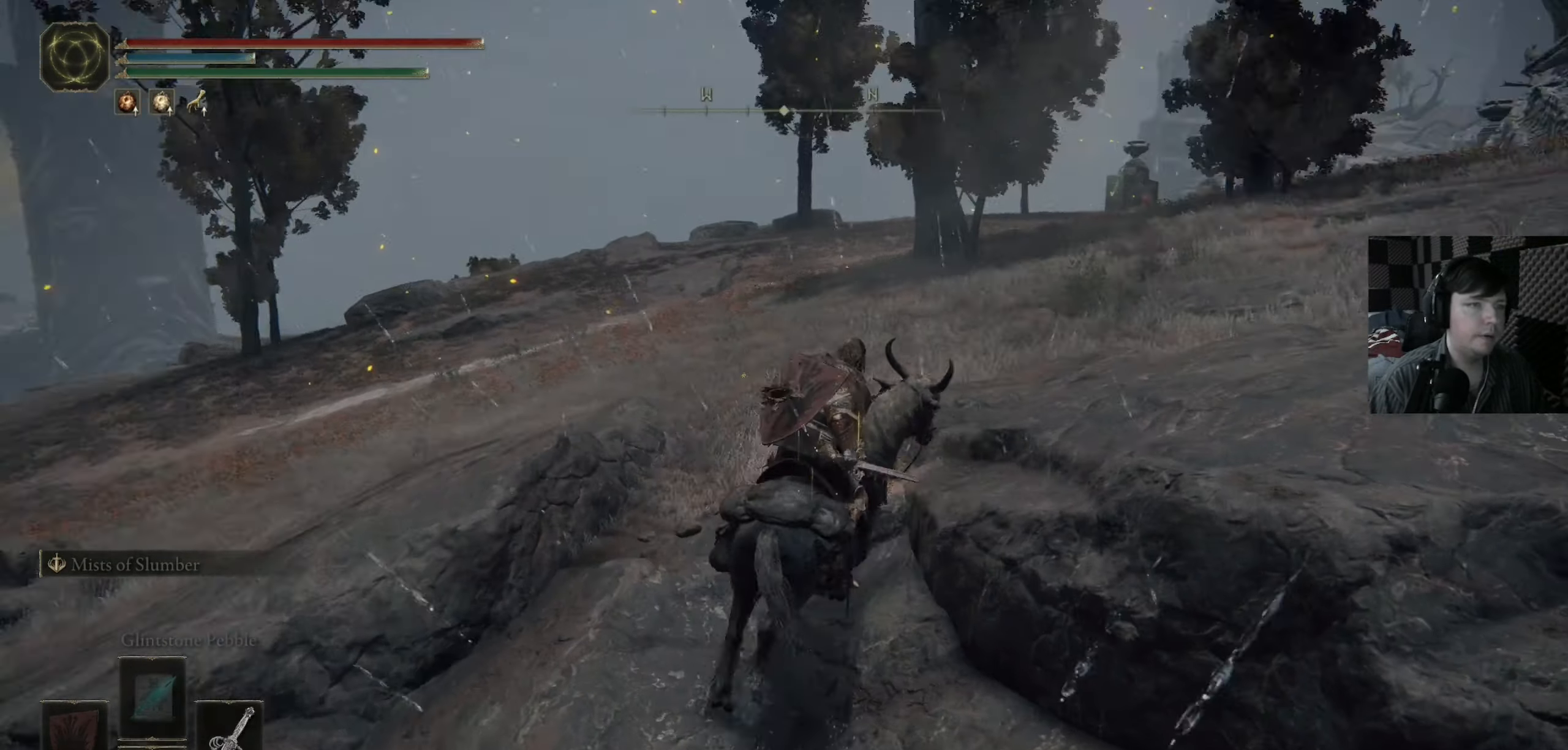
{"buttons": [], "left_stick": "center", "right_stick": "center", "events": [[350, "right_stick", "center"]]}
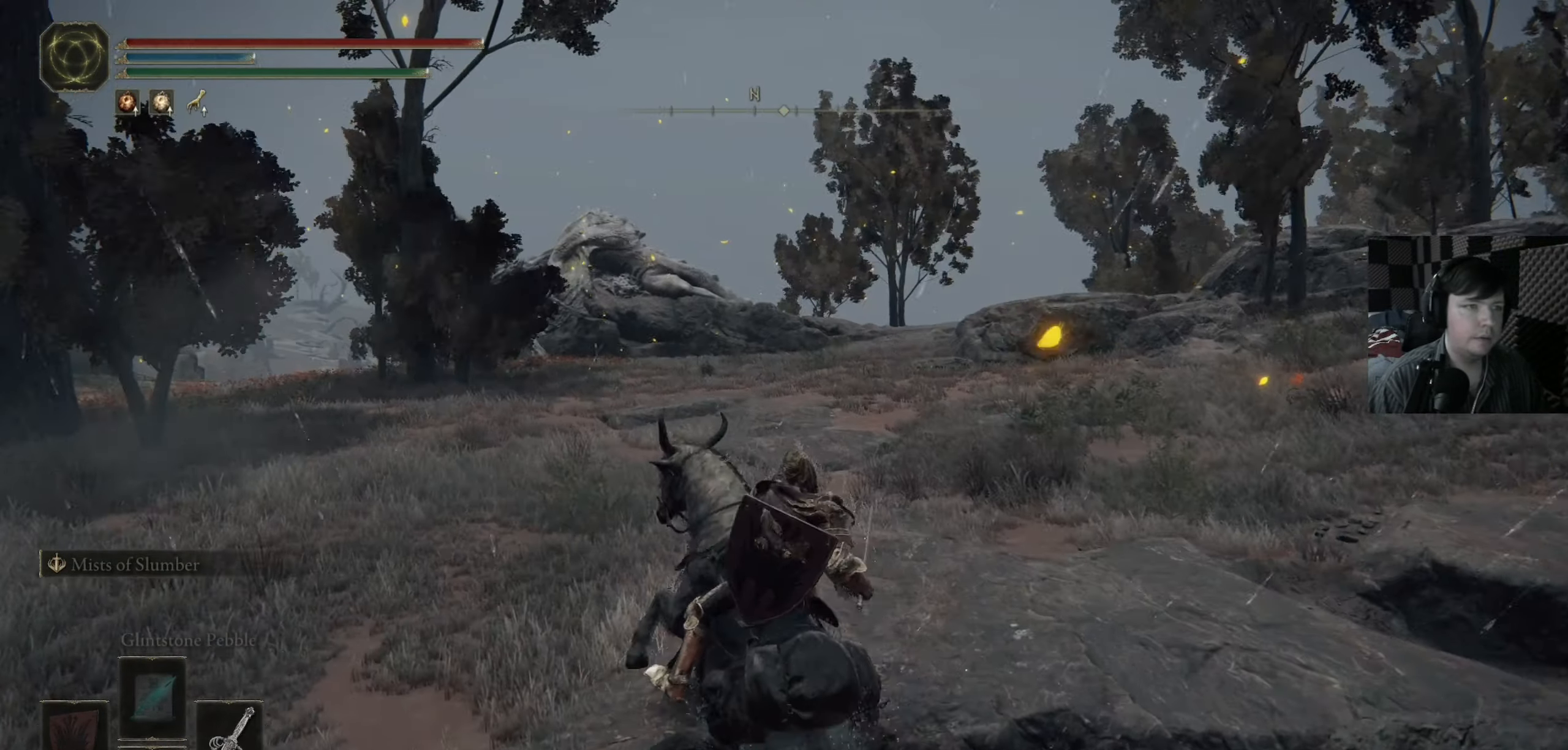
{"buttons": [], "left_stick": "up", "right_stick": "right", "events": [[250, "left_stick", "up"], [283, "right_stick", "right"]]}
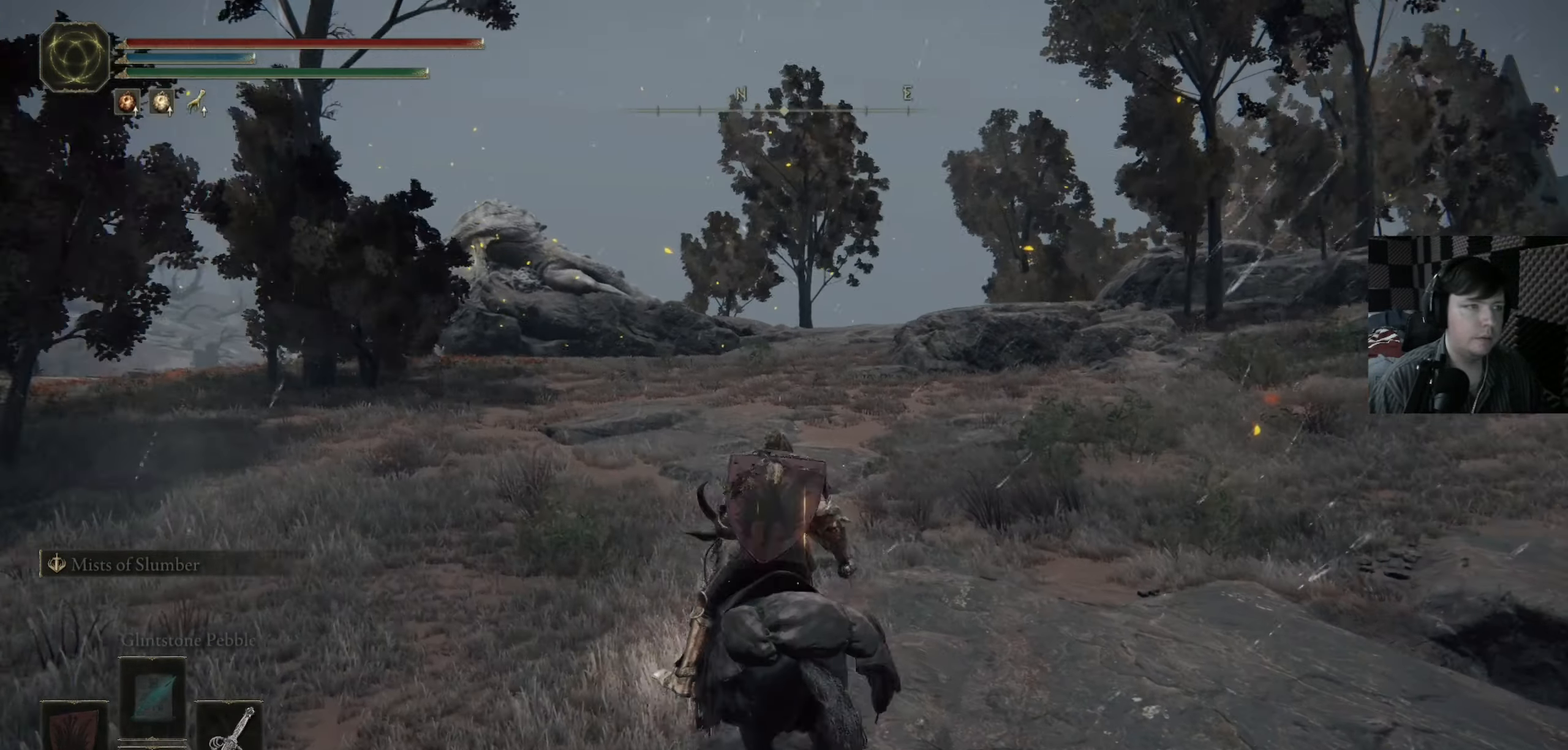
{"buttons": ["B"], "left_stick": "up", "right_stick": "center", "events": [[150, "right_stick", "center"], [350, "B", "down"]]}
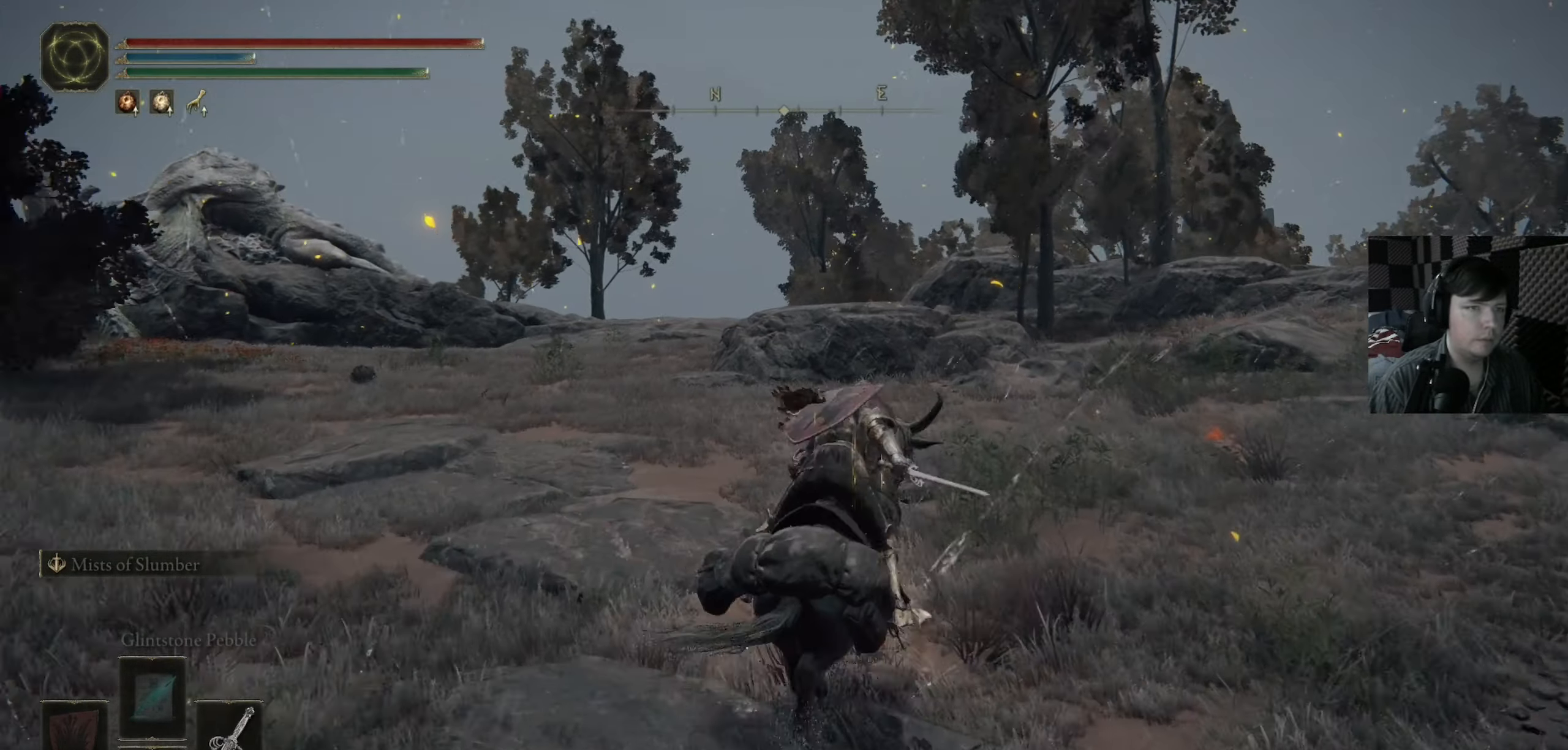
{"buttons": [], "left_stick": "up", "right_stick": "left", "events": [[50, "left_stick", "up-right"], [250, "B", "up"], [250, "left_stick", "up"], [350, "right_stick", "left"]]}
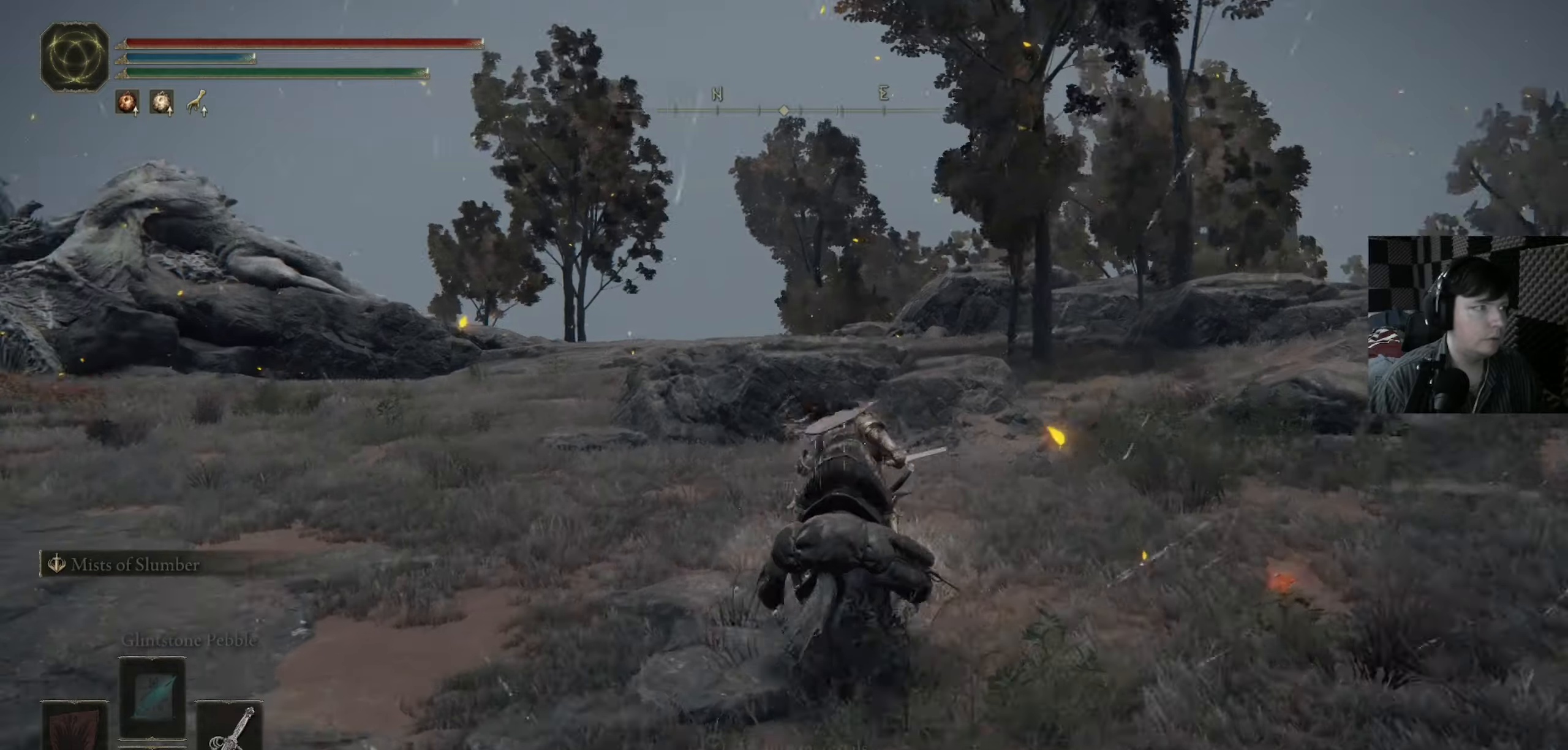
{"buttons": [], "left_stick": "center", "right_stick": "center", "events": [[150, "left_stick", "center"], [250, "right_stick", "center"]]}
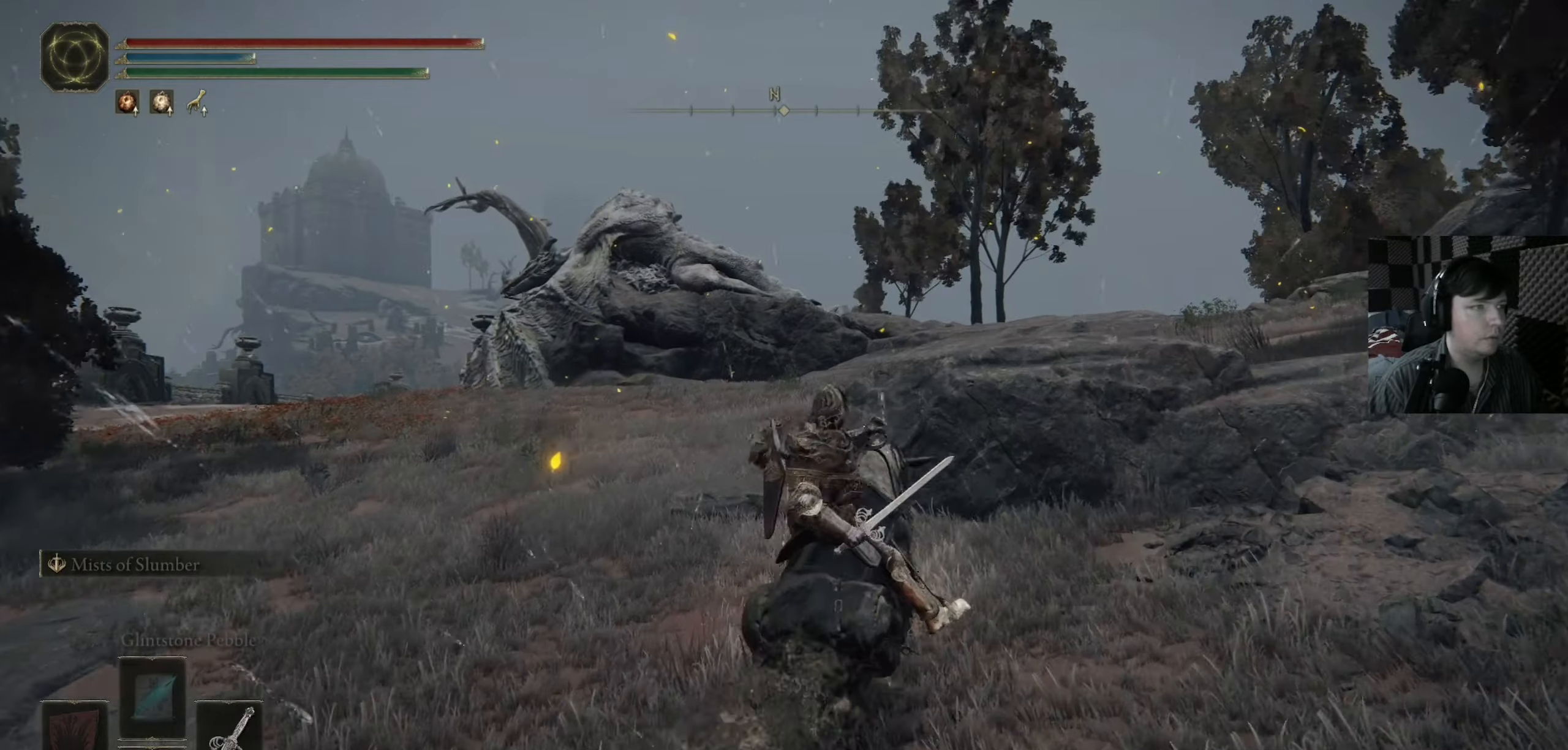
{"buttons": [], "left_stick": "center", "right_stick": "down-left", "events": [[250, "right_stick", "down-left"]]}
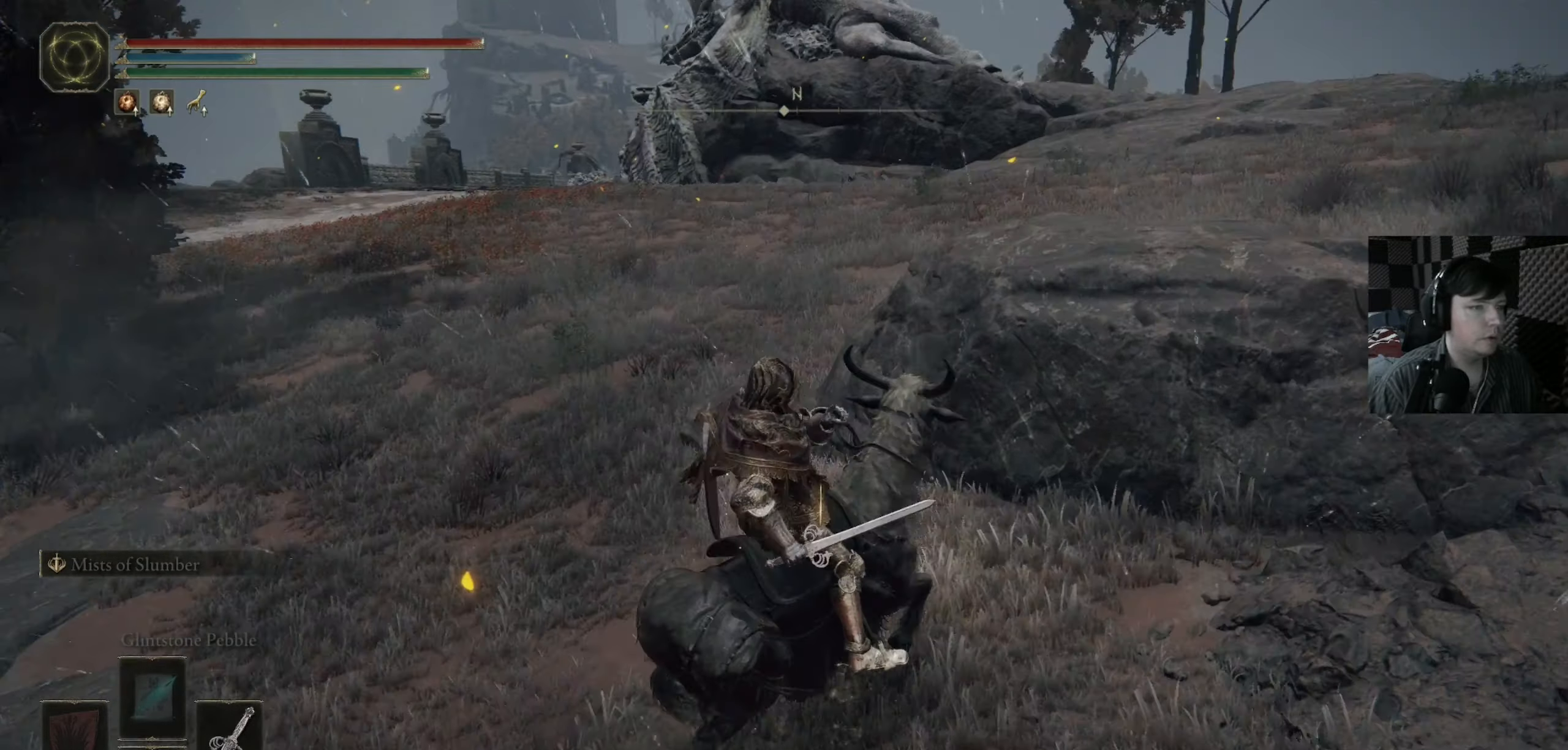
{"buttons": [], "left_stick": "up-right", "right_stick": "right", "events": [[17, "left_stick", "down"], [17, "right_stick", "right"], [150, "left_stick", "down-right"], [417, "left_stick", "up-right"]]}
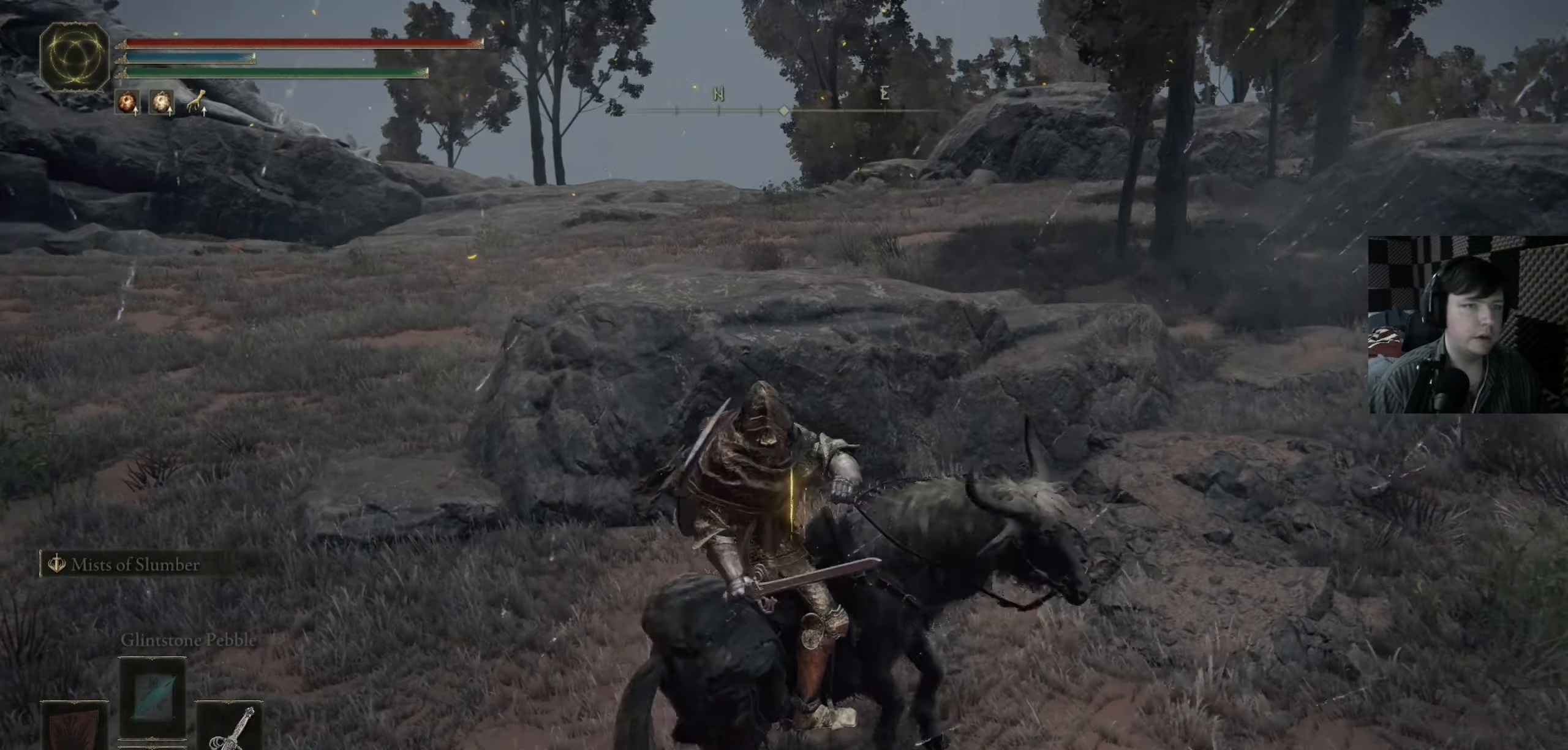
{"buttons": [], "left_stick": "up-right", "right_stick": "up", "events": [[17, "right_stick", "down-left"], [117, "right_stick", "center"], [484, "right_stick", "up"]]}
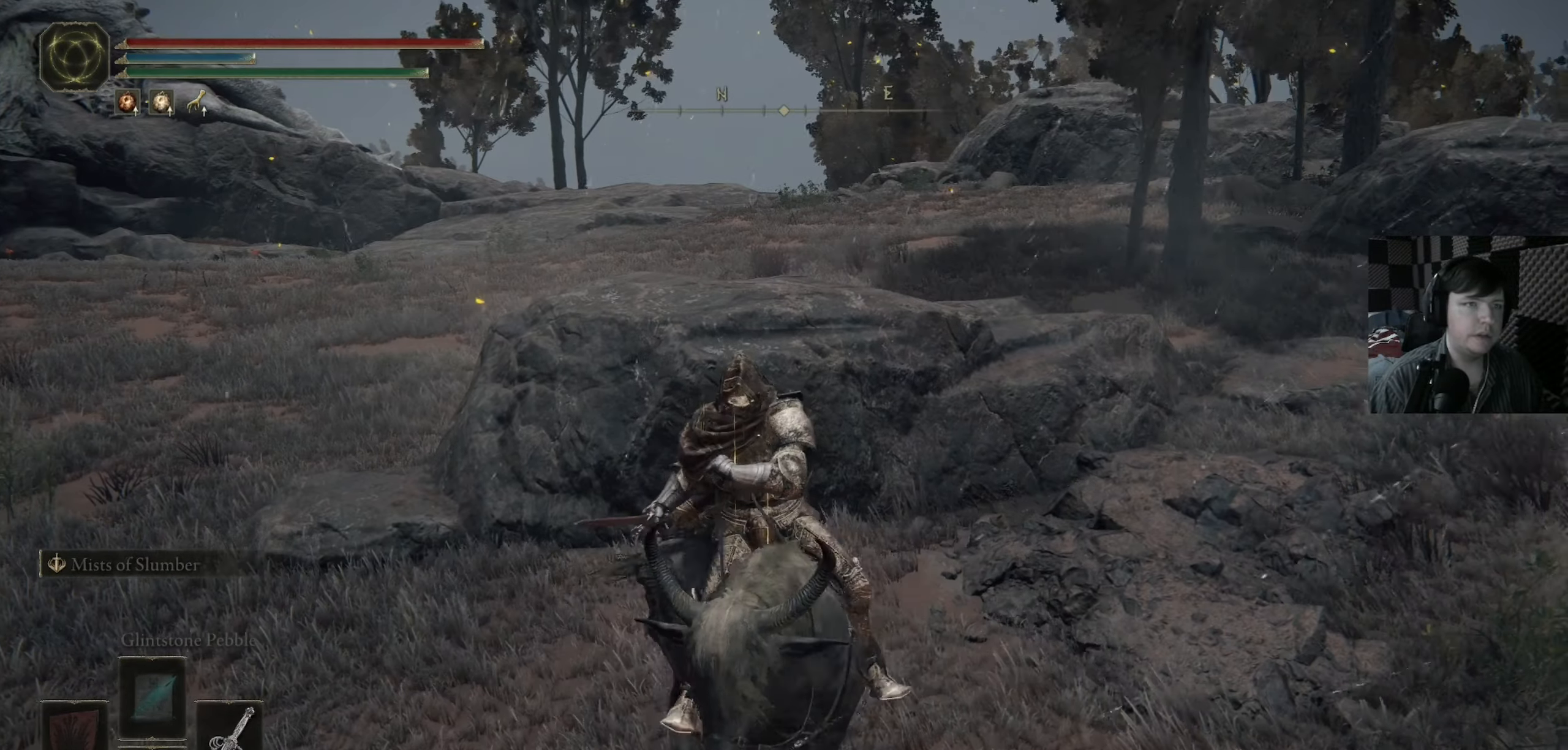
{"buttons": [], "left_stick": "down-right", "right_stick": "left", "events": [[100, "right_stick", "left"], [150, "left_stick", "right"], [284, "left_stick", "down-right"]]}
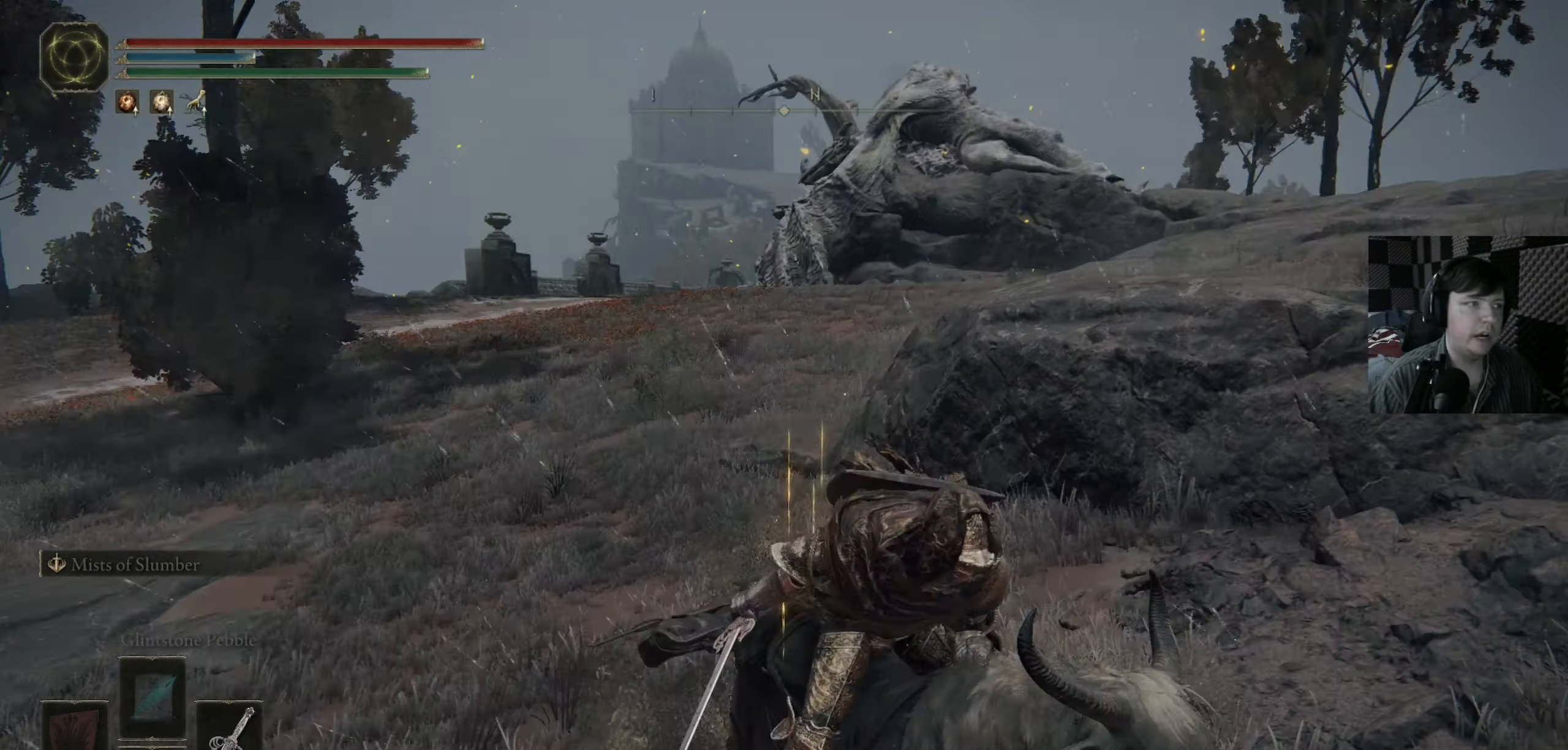
{"buttons": [], "left_stick": "right", "right_stick": "center", "events": [[50, "left_stick", "right"], [117, "right_stick", "center"], [234, "right_stick", "left"], [384, "right_stick", "center"]]}
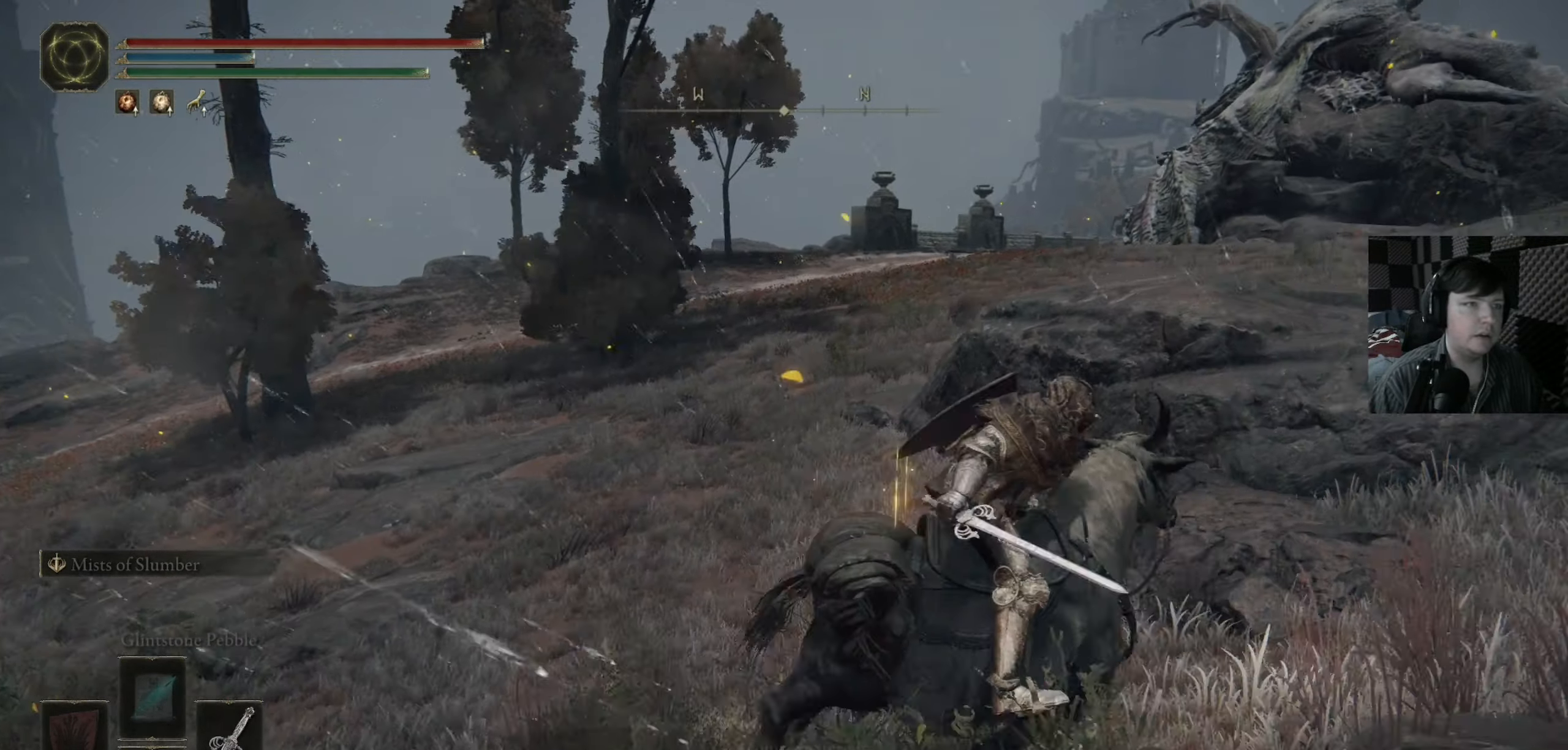
{"buttons": ["B"], "left_stick": "right", "right_stick": "center", "events": [[50, "B", "down"]]}
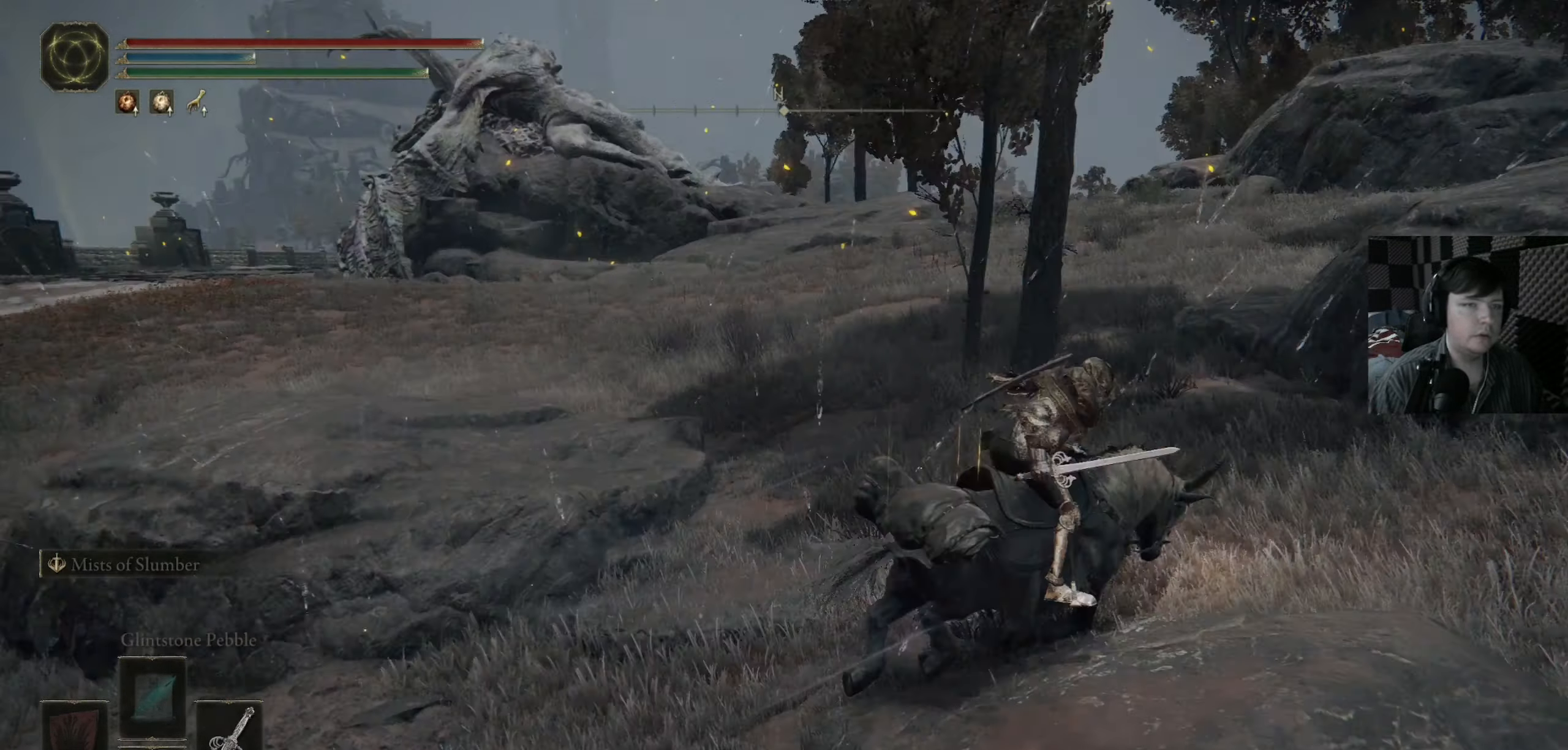
{"buttons": [], "left_stick": "up", "right_stick": "center", "events": [[50, "left_stick", "up-right"], [184, "left_stick", "up"], [467, "B", "up"]]}
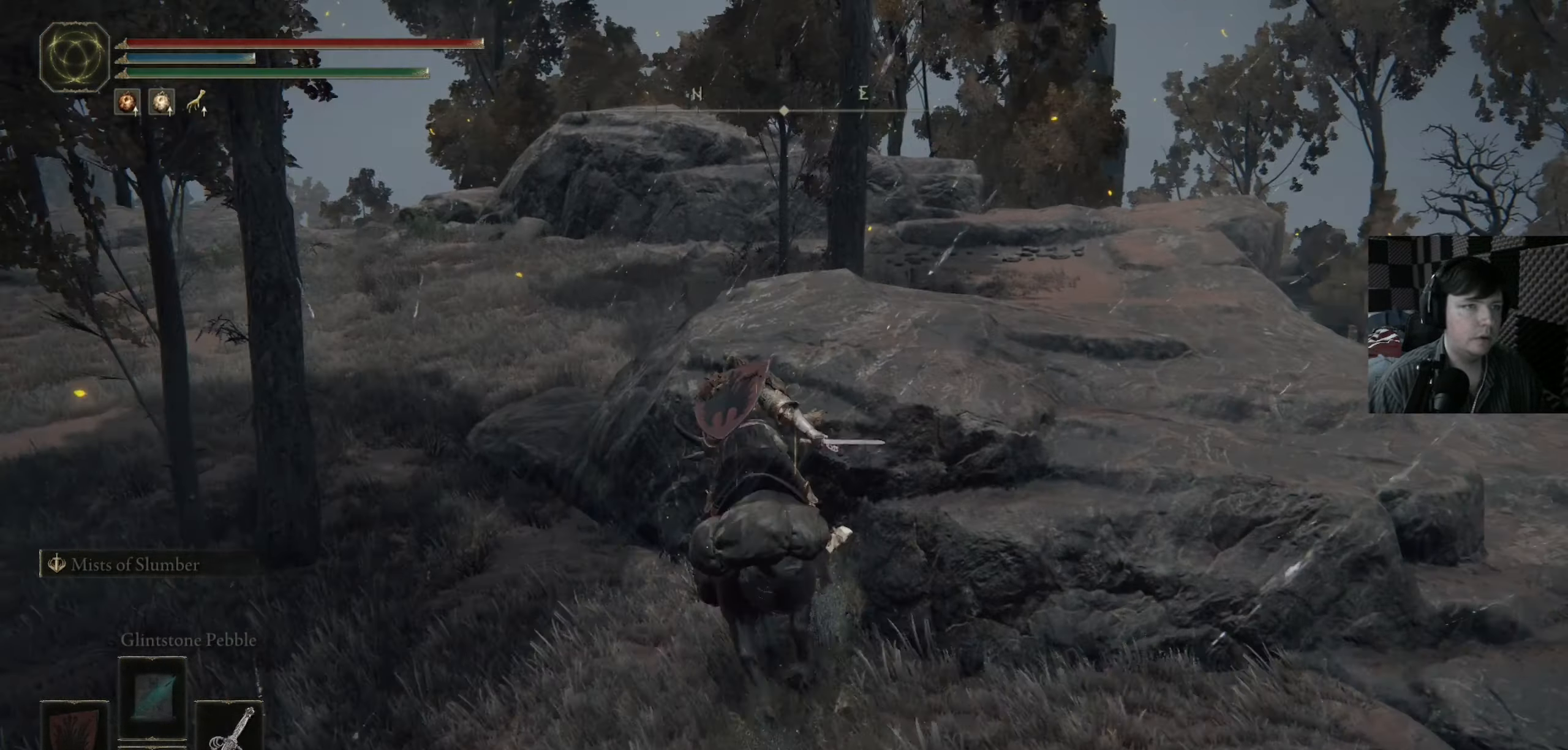
{"buttons": [], "left_stick": "up", "right_stick": "down-left", "events": [[17, "A", "down"], [184, "A", "up"], [350, "right_stick", "down-left"]]}